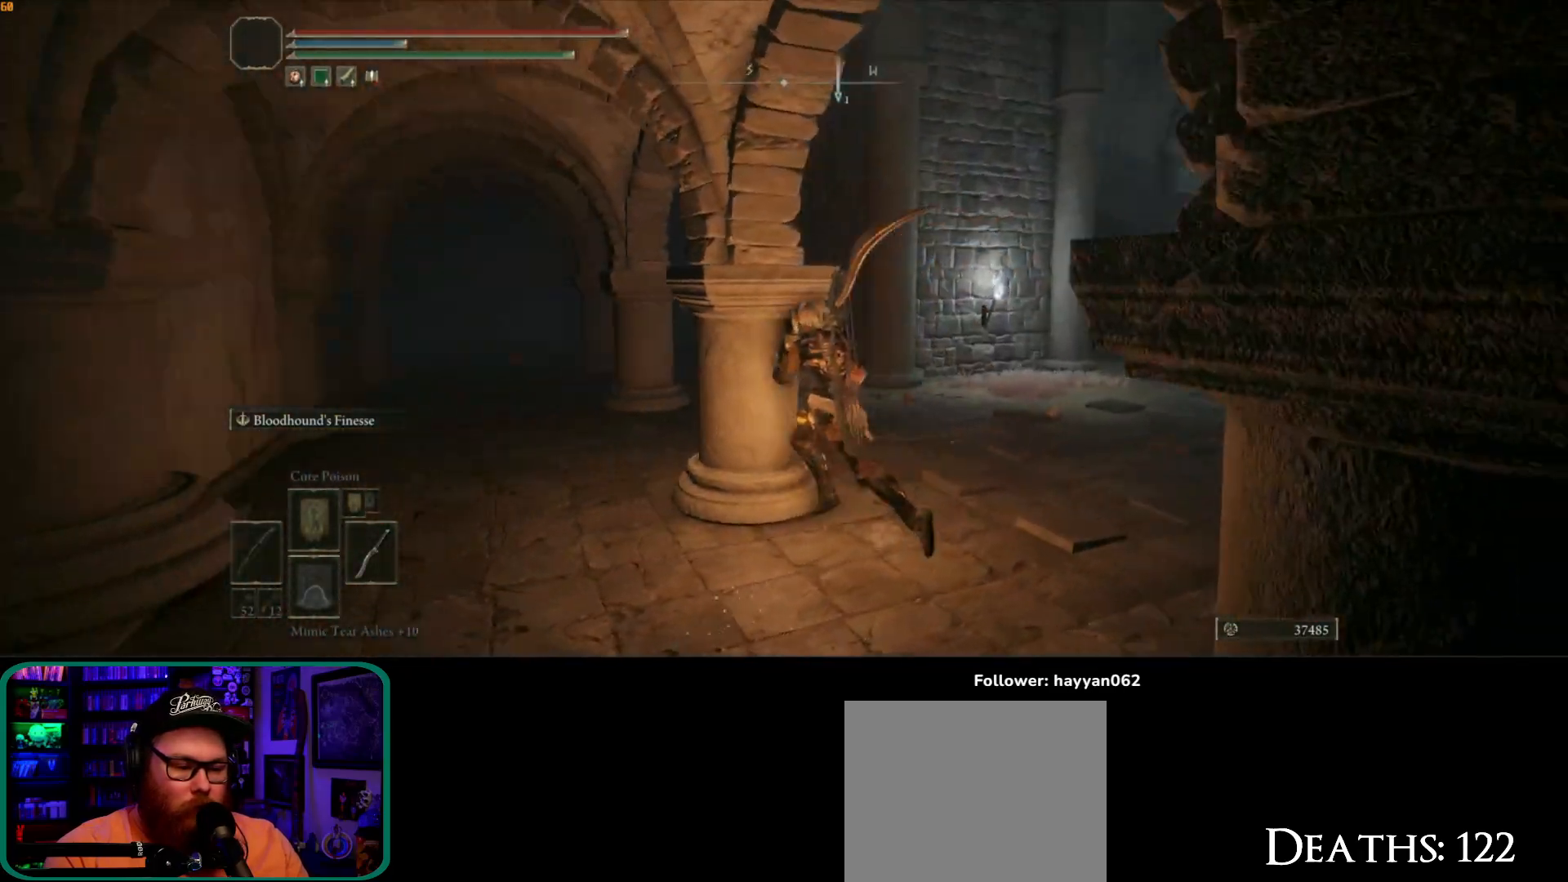
Gameplay with a controller (Xbox layout); each line is a JSON object with the inputs held at the frame after it. "events" lists button and stick changes between this image and that frame as [ms after this image, input, new state], when the widget could be followed in between. Not read: L3 R3.
{"buttons": [], "left_stick": "right", "right_stick": "center", "events": [[183, "left_stick", "up"], [283, "right_stick", "down-left"], [400, "left_stick", "up-right"], [467, "right_stick", "center"], [500, "left_stick", "right"]]}
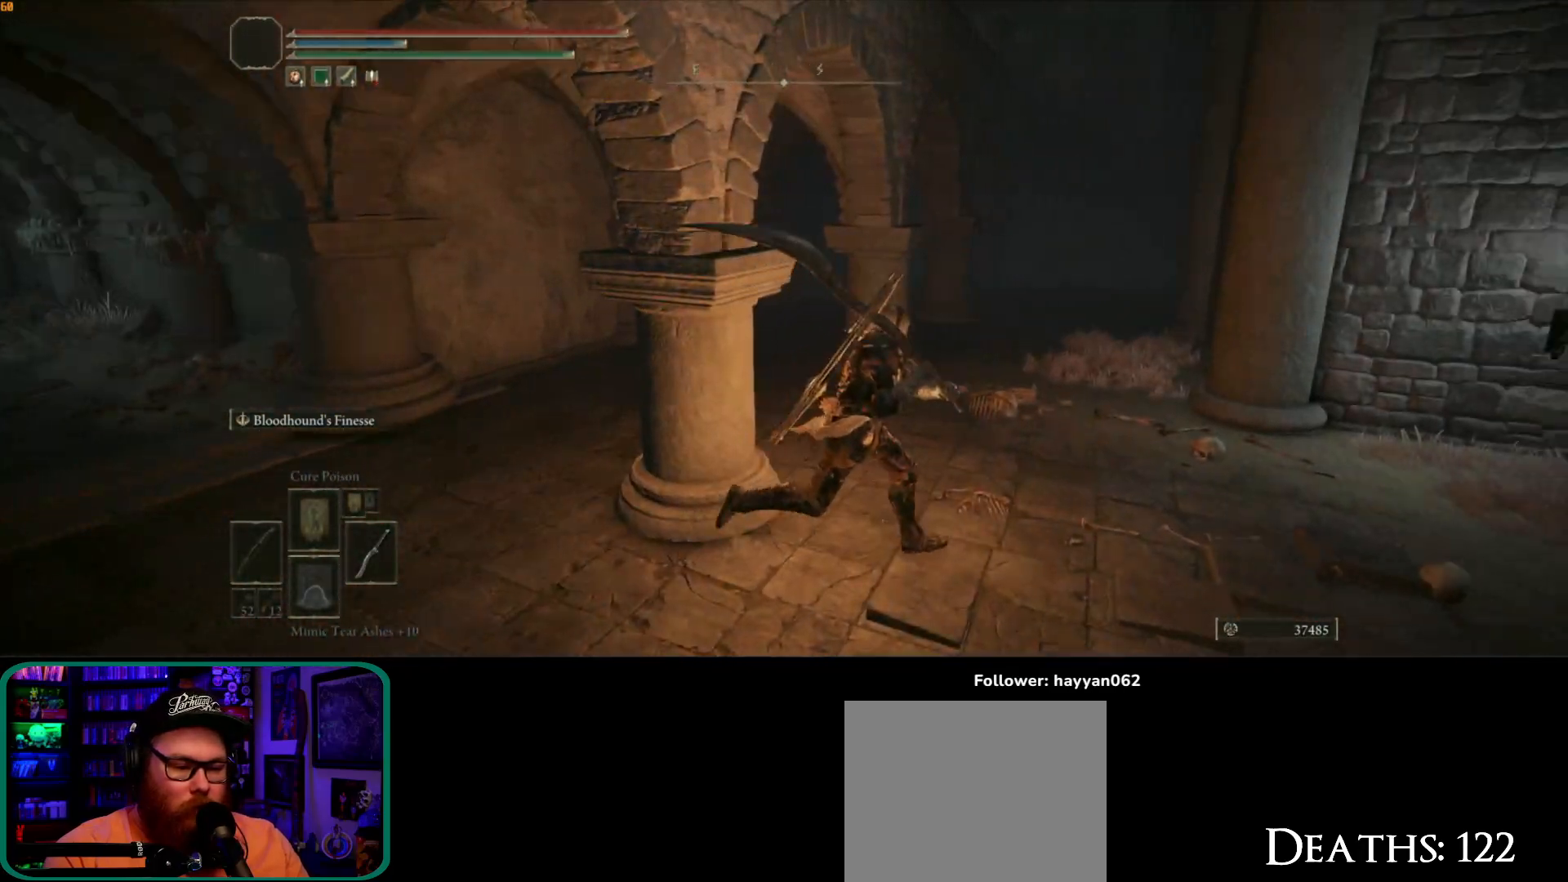
{"buttons": [], "left_stick": "up-right", "right_stick": "right", "events": [[183, "right_stick", "right"], [417, "left_stick", "up-right"]]}
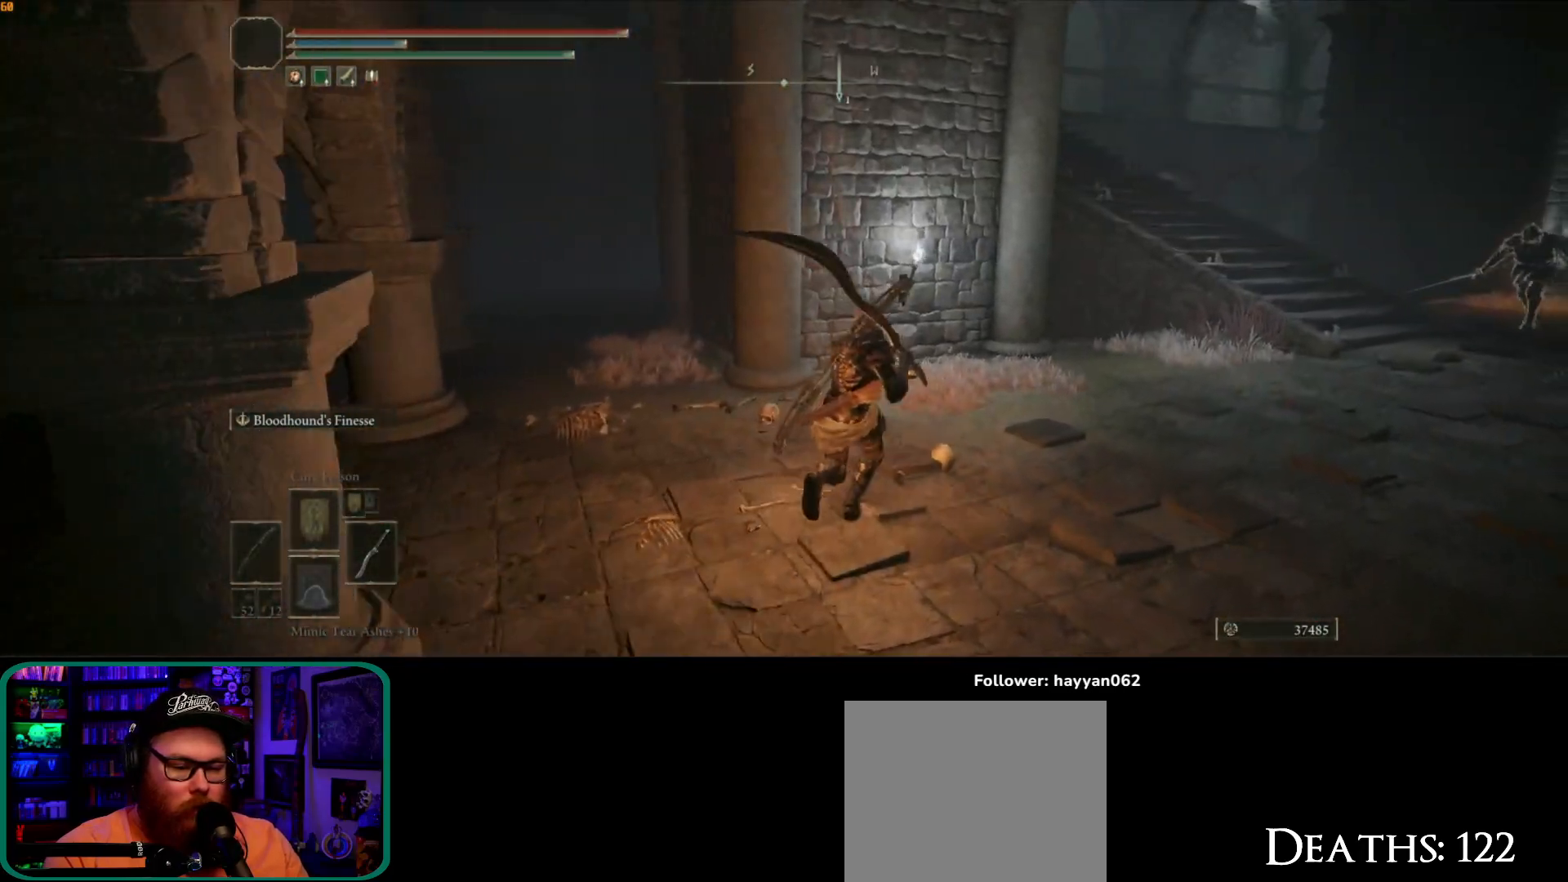
{"buttons": ["B"], "left_stick": "up-right", "right_stick": "center", "events": [[17, "right_stick", "center"], [100, "B", "down"]]}
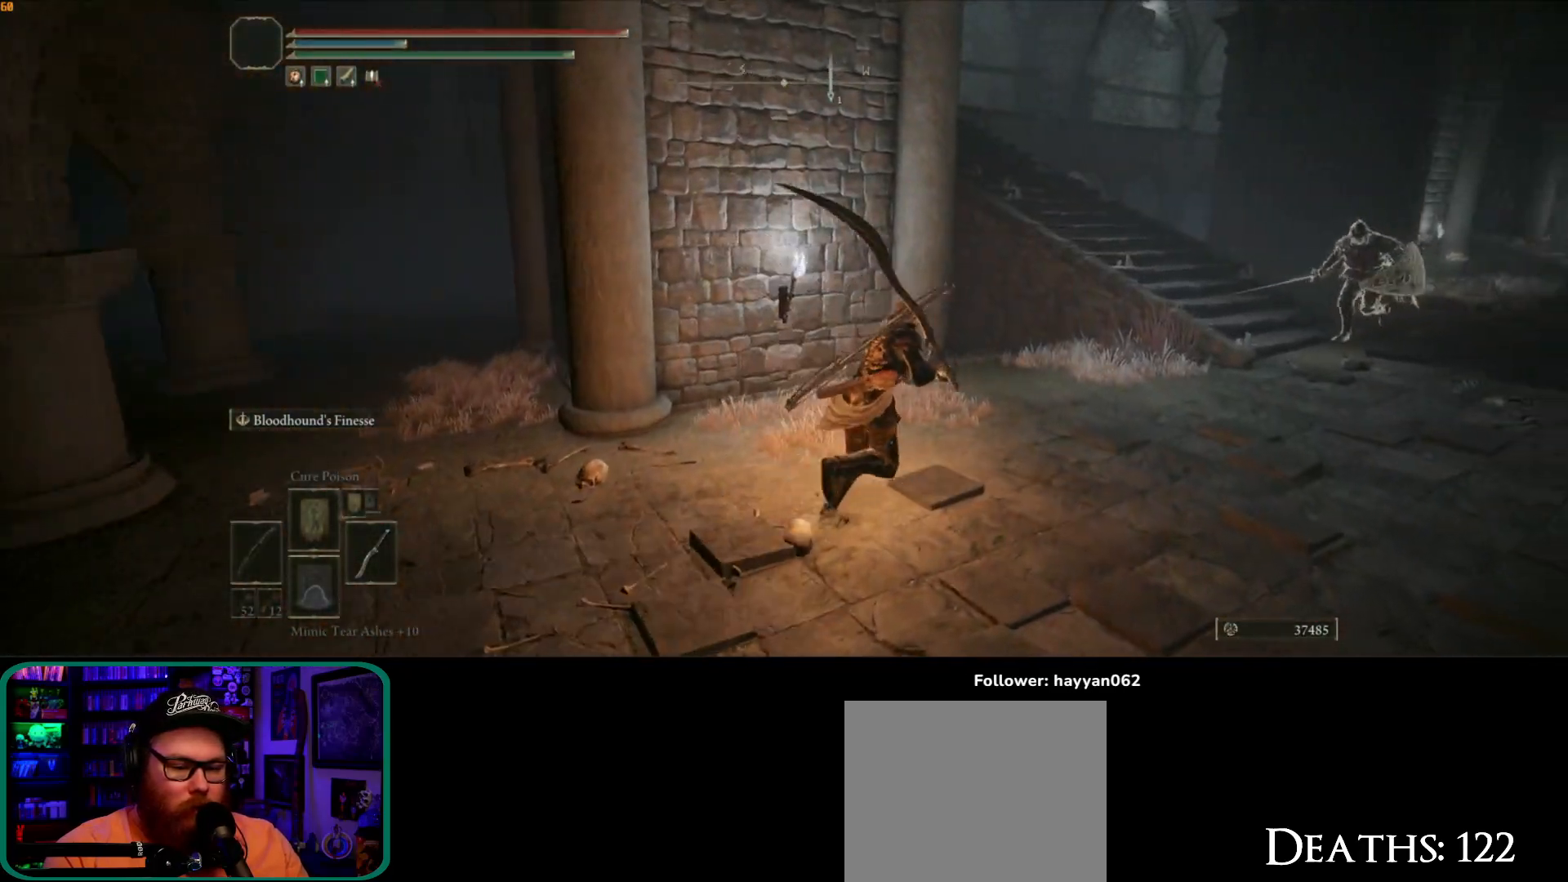
{"buttons": ["B"], "left_stick": "up-right", "right_stick": "center", "events": []}
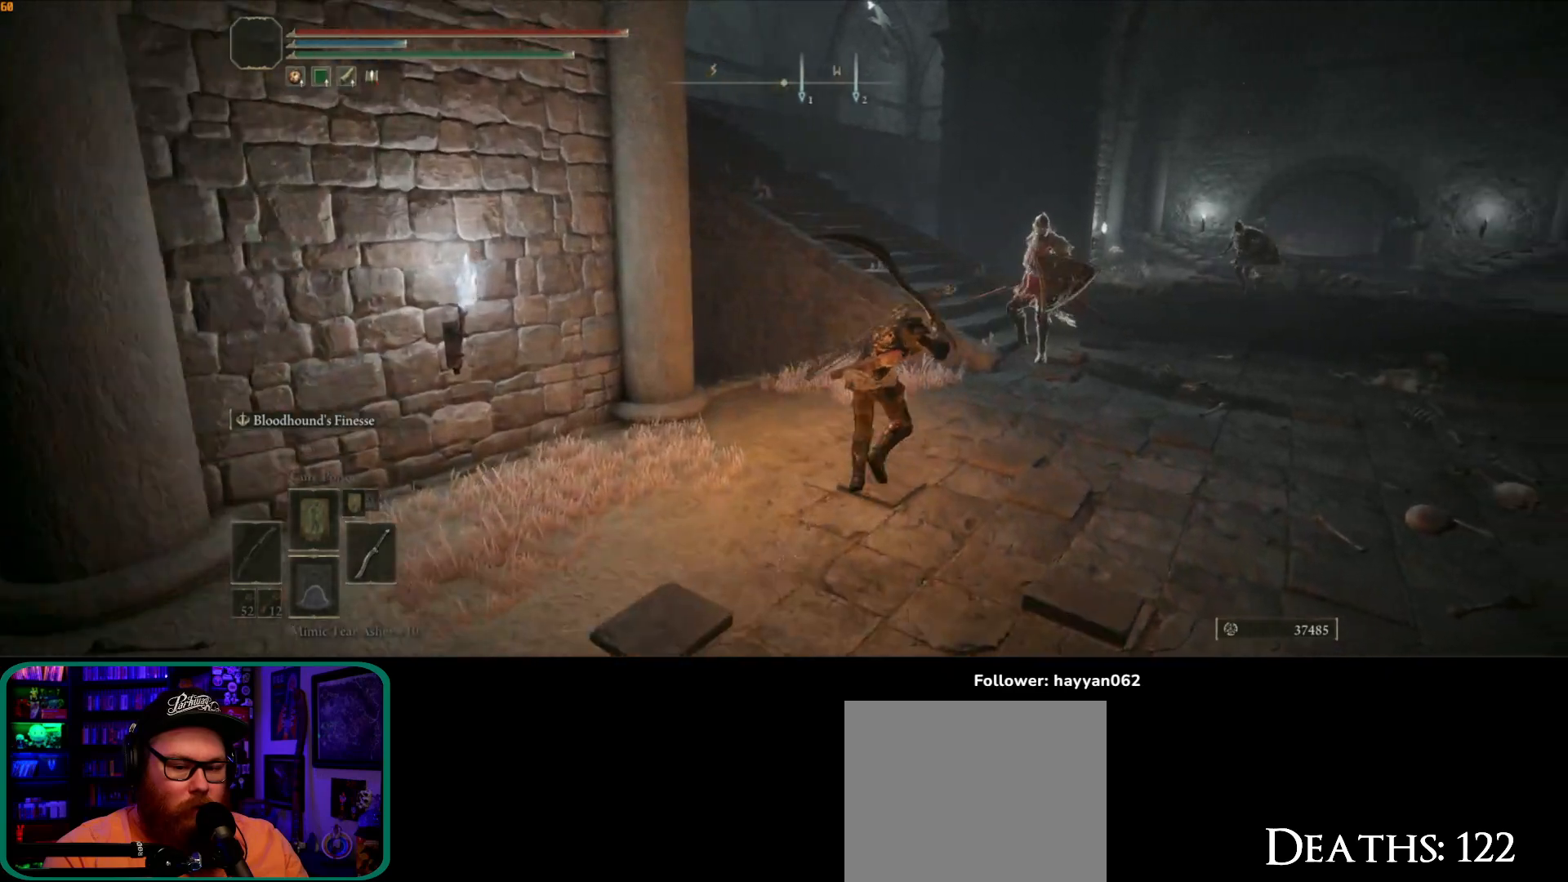
{"buttons": [], "left_stick": "up-right", "right_stick": "down-right", "events": [[50, "R1", "down"], [150, "R1", "up"], [183, "B", "up"], [467, "right_stick", "down-right"]]}
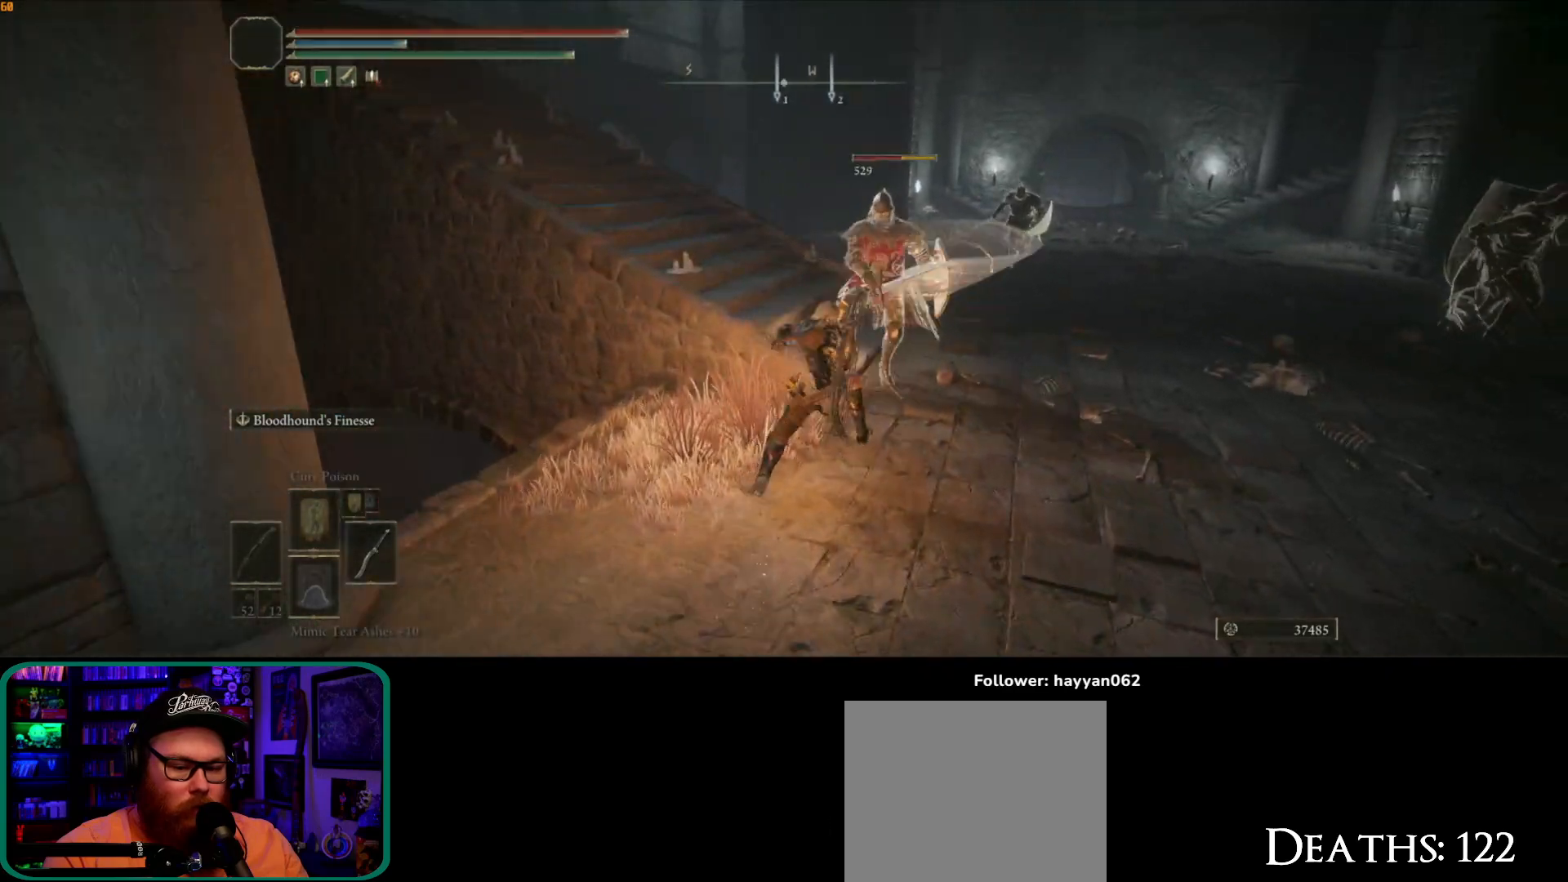
{"buttons": ["R1"], "left_stick": "up", "right_stick": "center", "events": [[367, "right_stick", "center"], [383, "R1", "down"], [433, "left_stick", "up"]]}
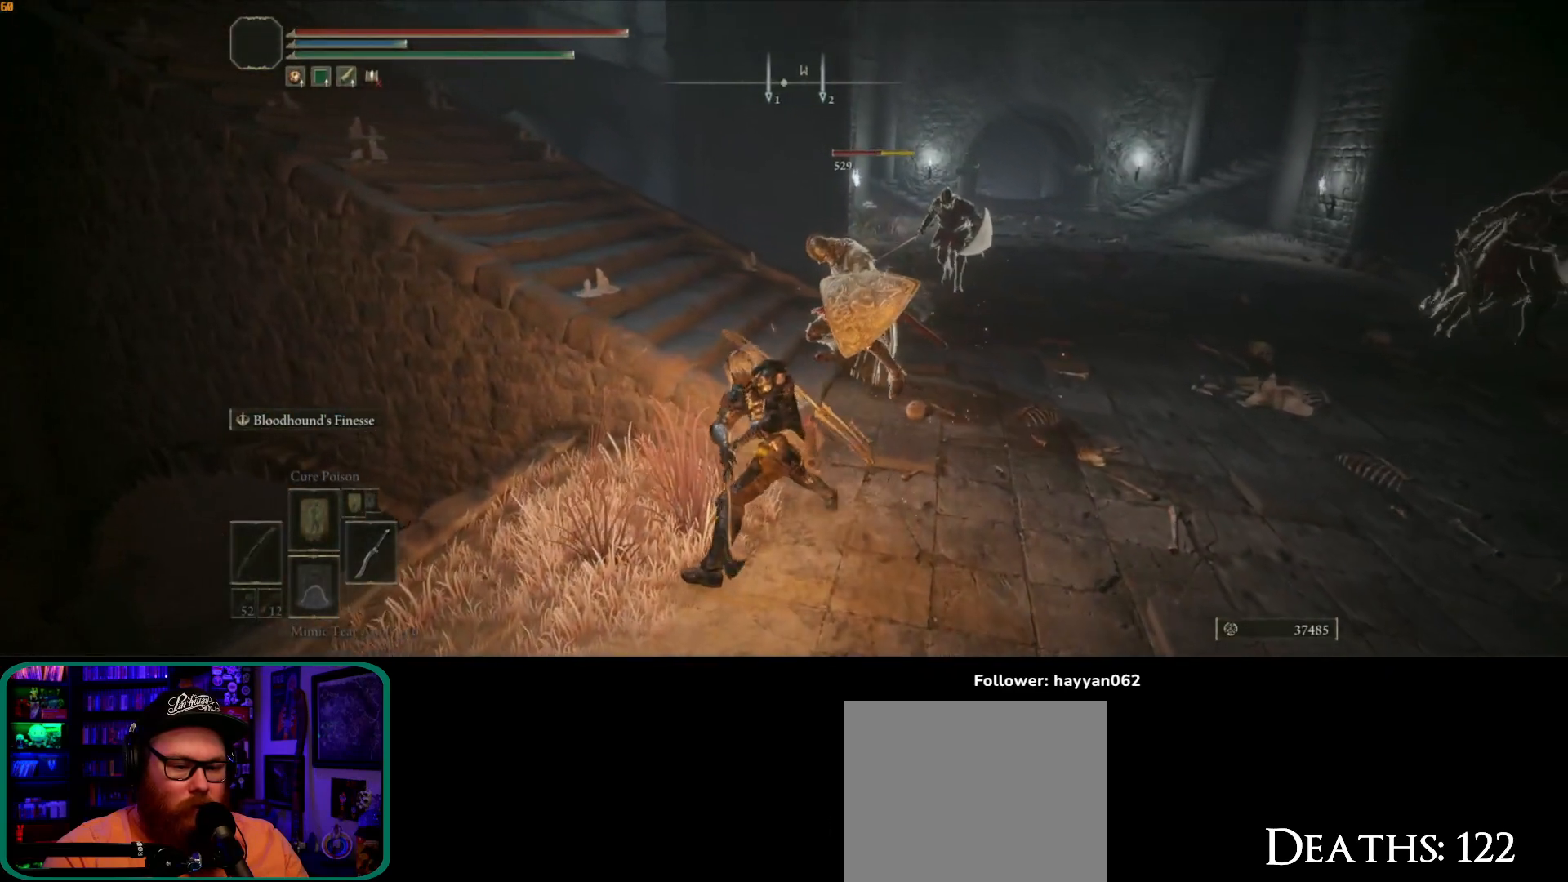
{"buttons": [], "left_stick": "up", "right_stick": "center", "events": [[17, "R1", "up"]]}
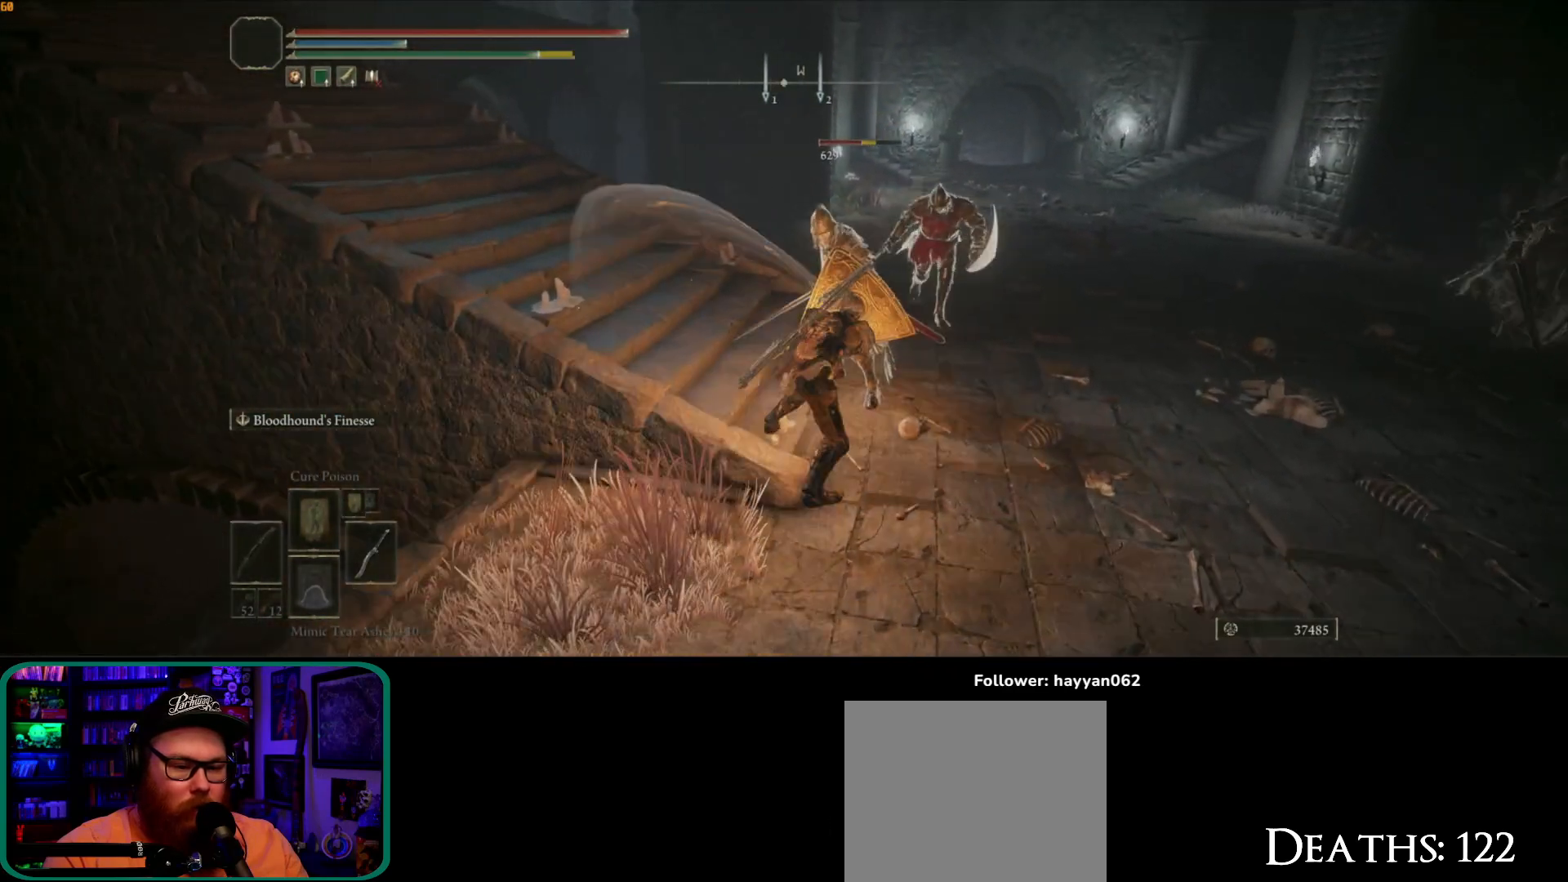
{"buttons": [], "left_stick": "up", "right_stick": "center", "events": [[267, "R1", "down"], [400, "R1", "up"]]}
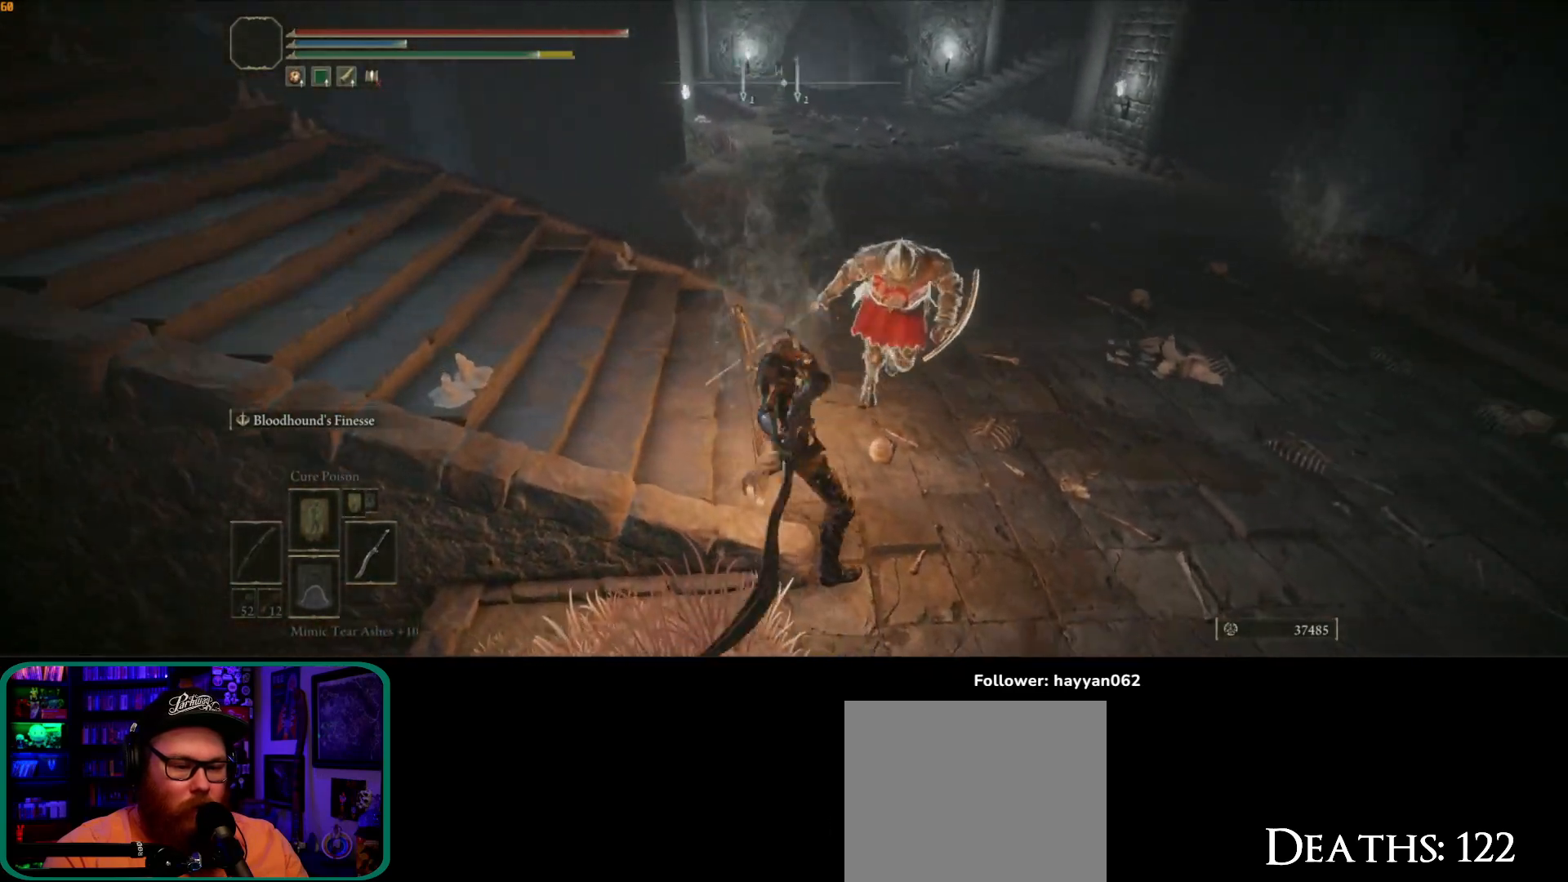
{"buttons": [], "left_stick": "up", "right_stick": "center"}
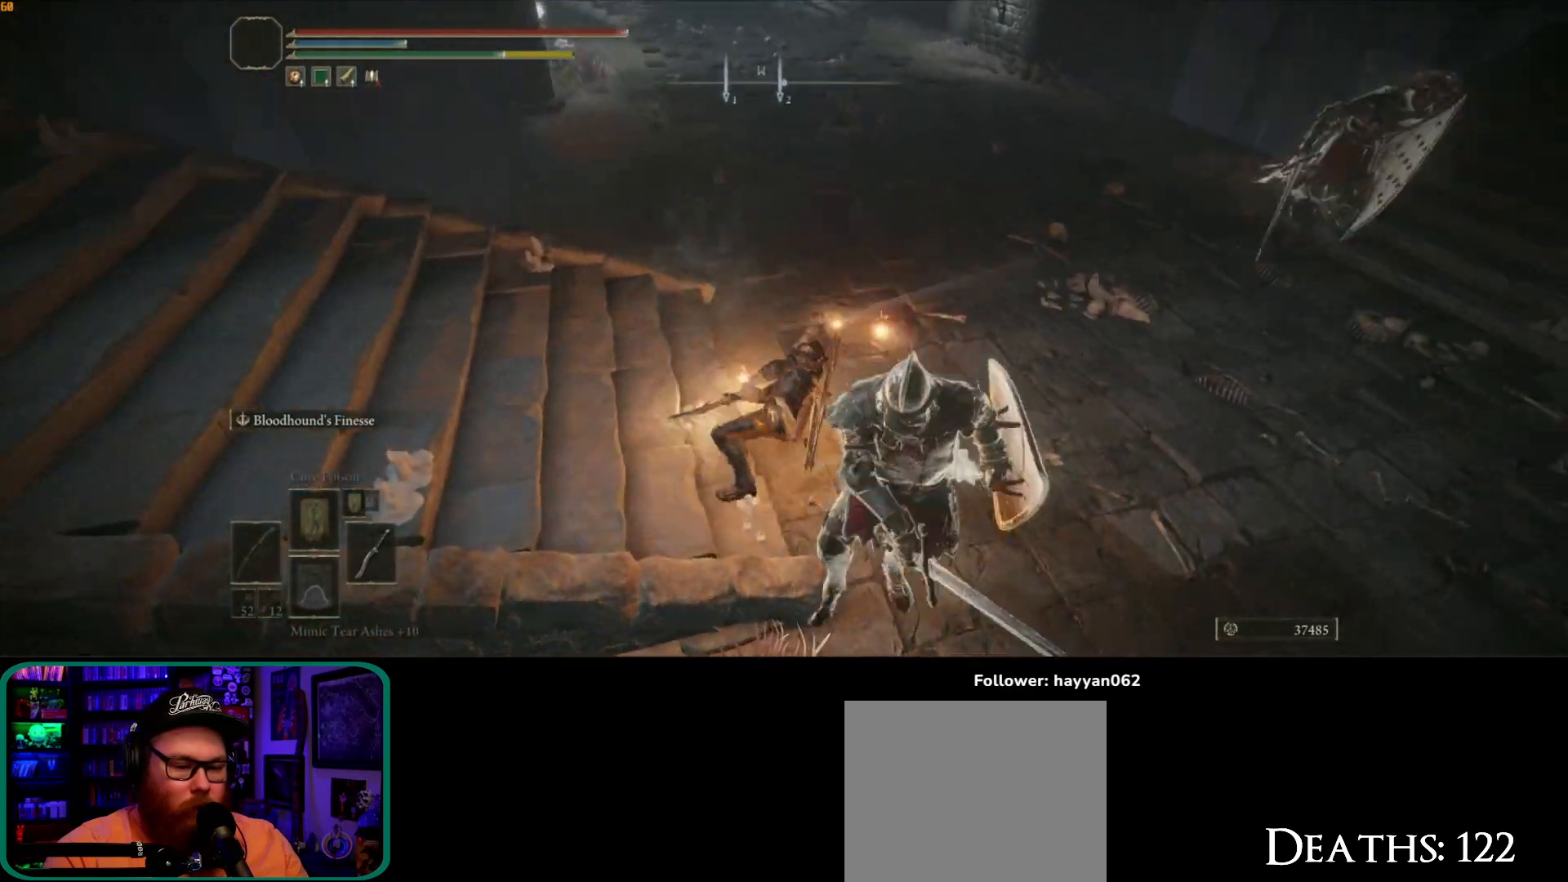
{"buttons": [], "left_stick": "right", "right_stick": "down-right", "events": [[100, "left_stick", "up-right"], [183, "right_stick", "down-right"], [317, "R1", "down"], [317, "left_stick", "right"], [500, "R1", "up"]]}
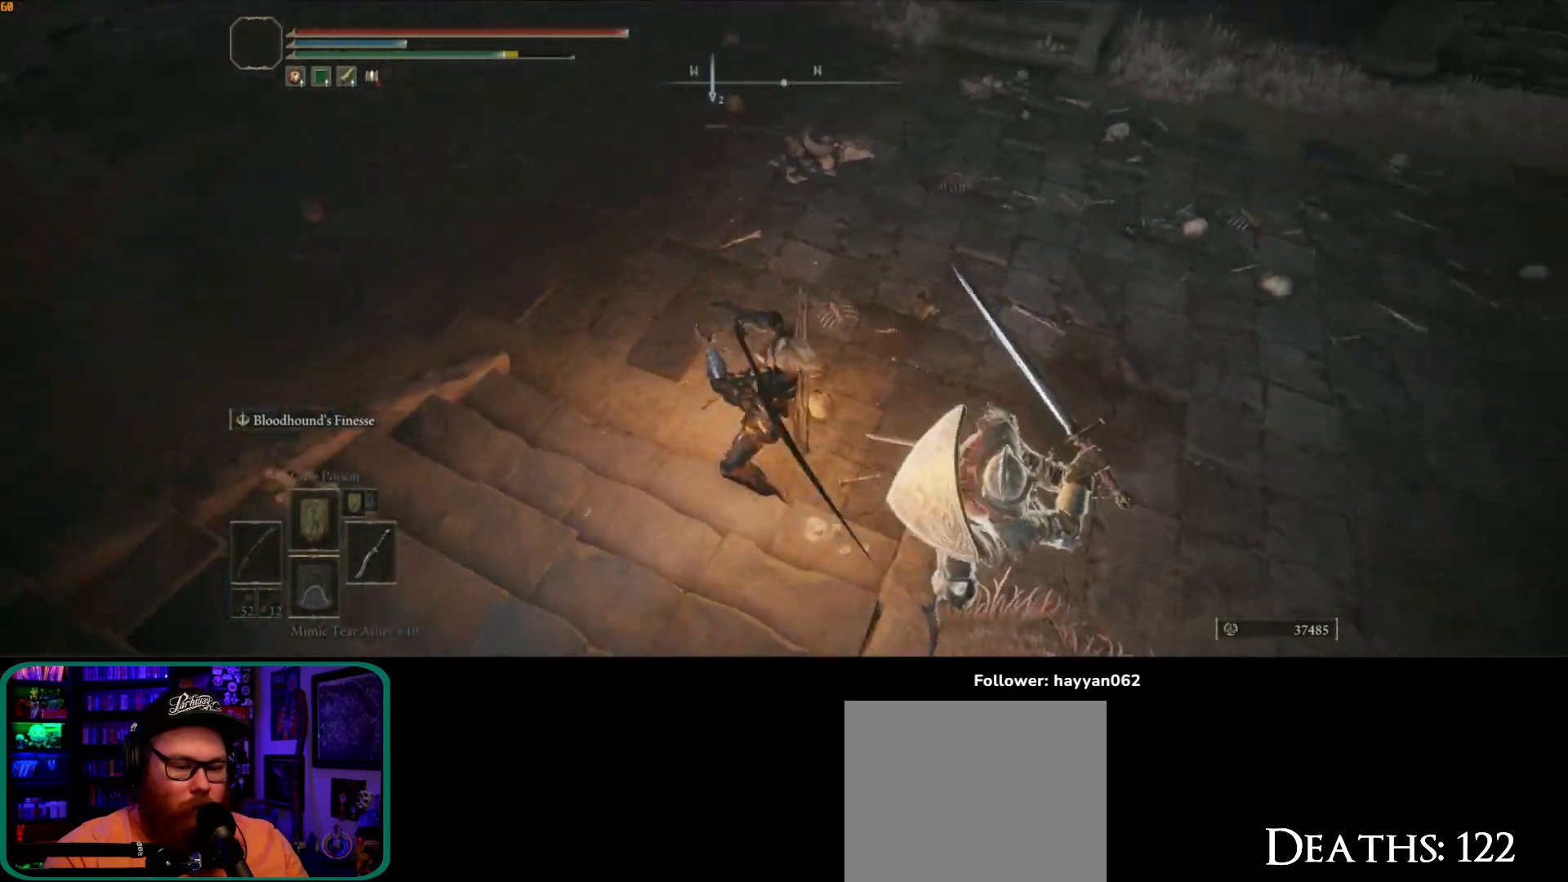
{"buttons": [], "left_stick": "up-right", "right_stick": "down-right", "events": [[467, "left_stick", "up-right"]]}
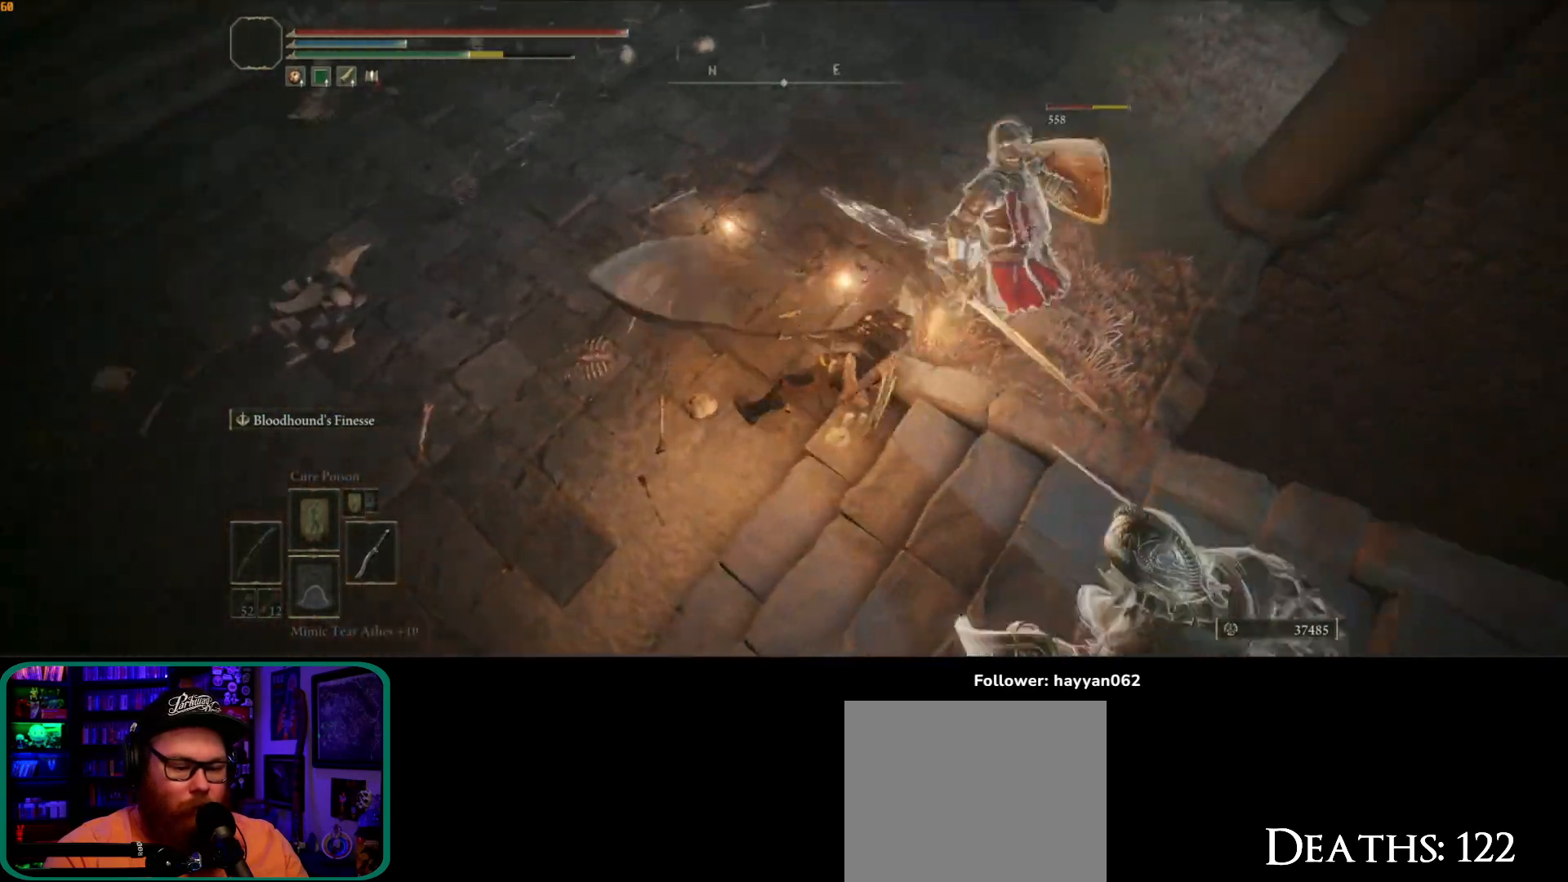
{"buttons": [], "left_stick": "up", "right_stick": "right", "events": [[67, "R1", "down"], [217, "R1", "up"], [433, "right_stick", "right"], [467, "left_stick", "up"]]}
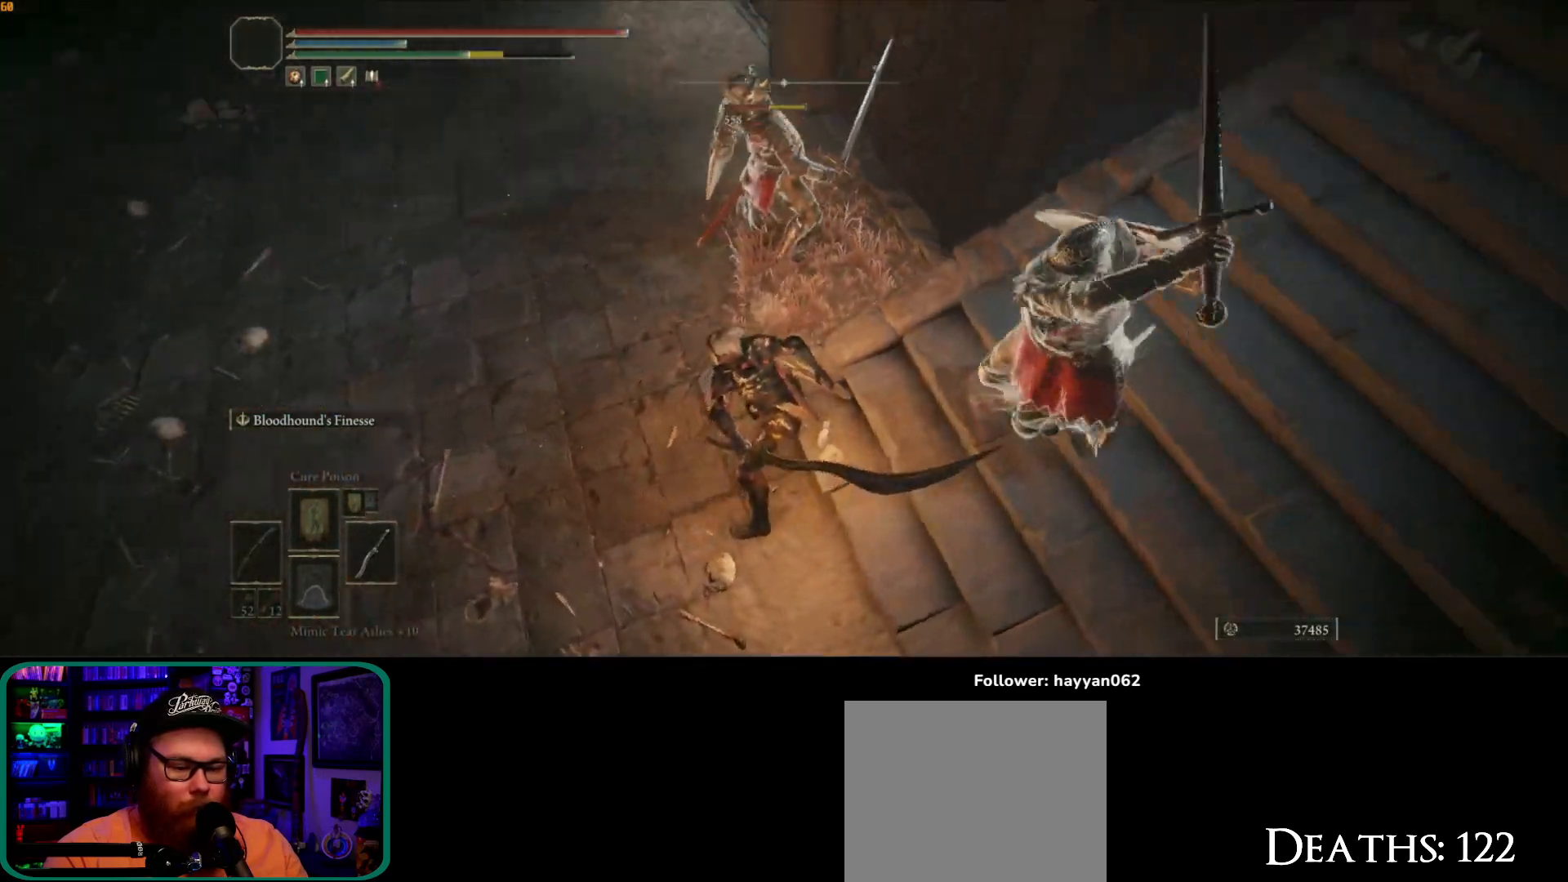
{"buttons": [], "left_stick": "up", "right_stick": "right", "events": [[200, "R1", "down"], [267, "left_stick", "up-left"], [317, "R1", "up"], [317, "right_stick", "center"], [417, "right_stick", "right"], [483, "left_stick", "up"]]}
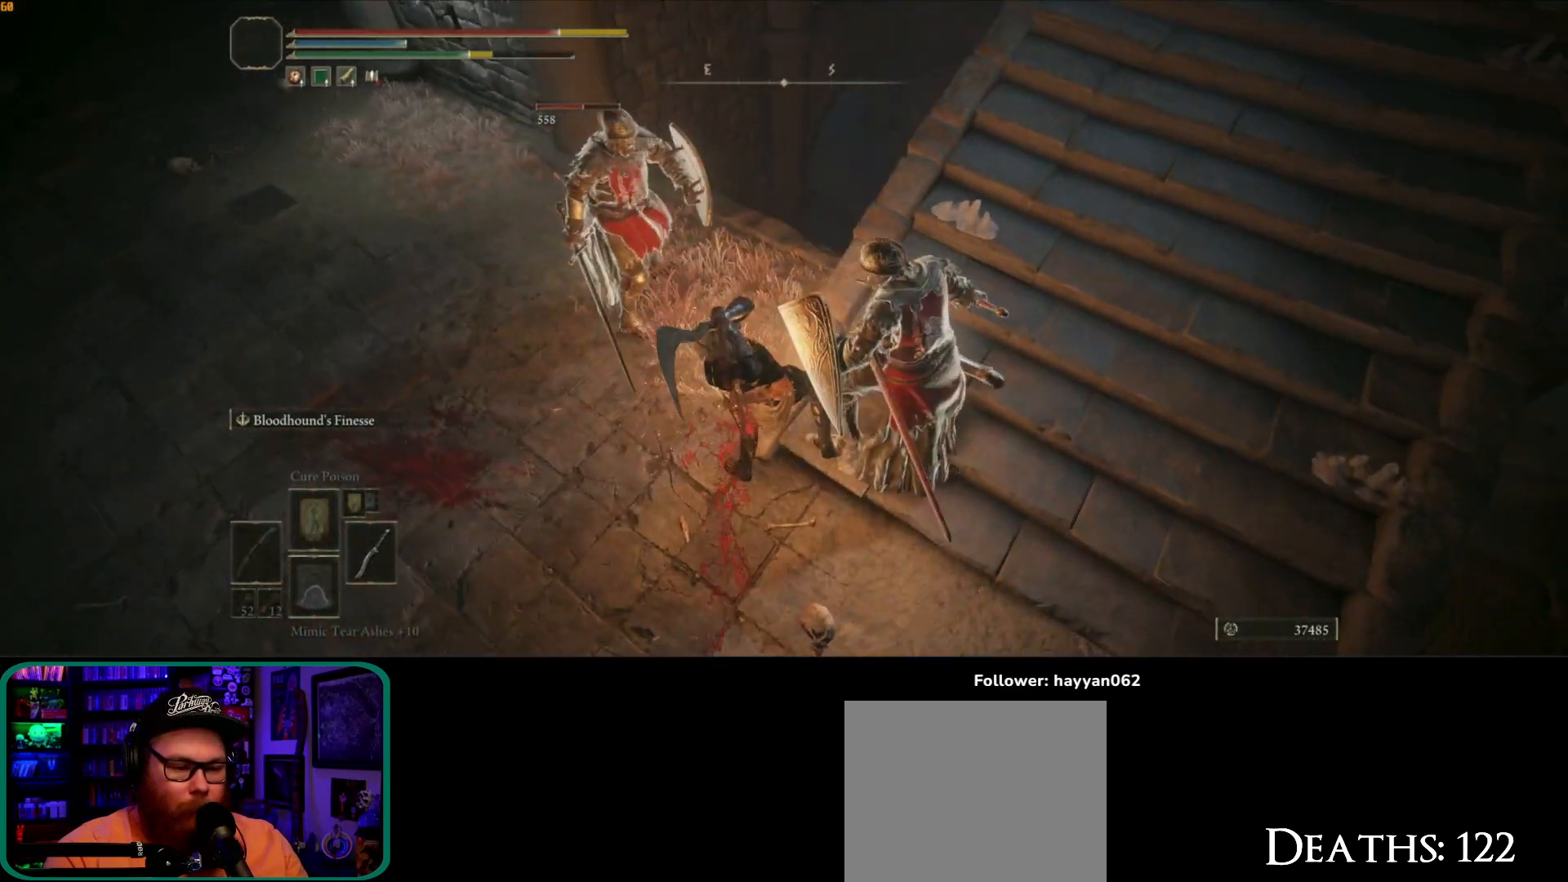
{"buttons": [], "left_stick": "right", "right_stick": "center", "events": [[383, "left_stick", "right"], [417, "right_stick", "center"]]}
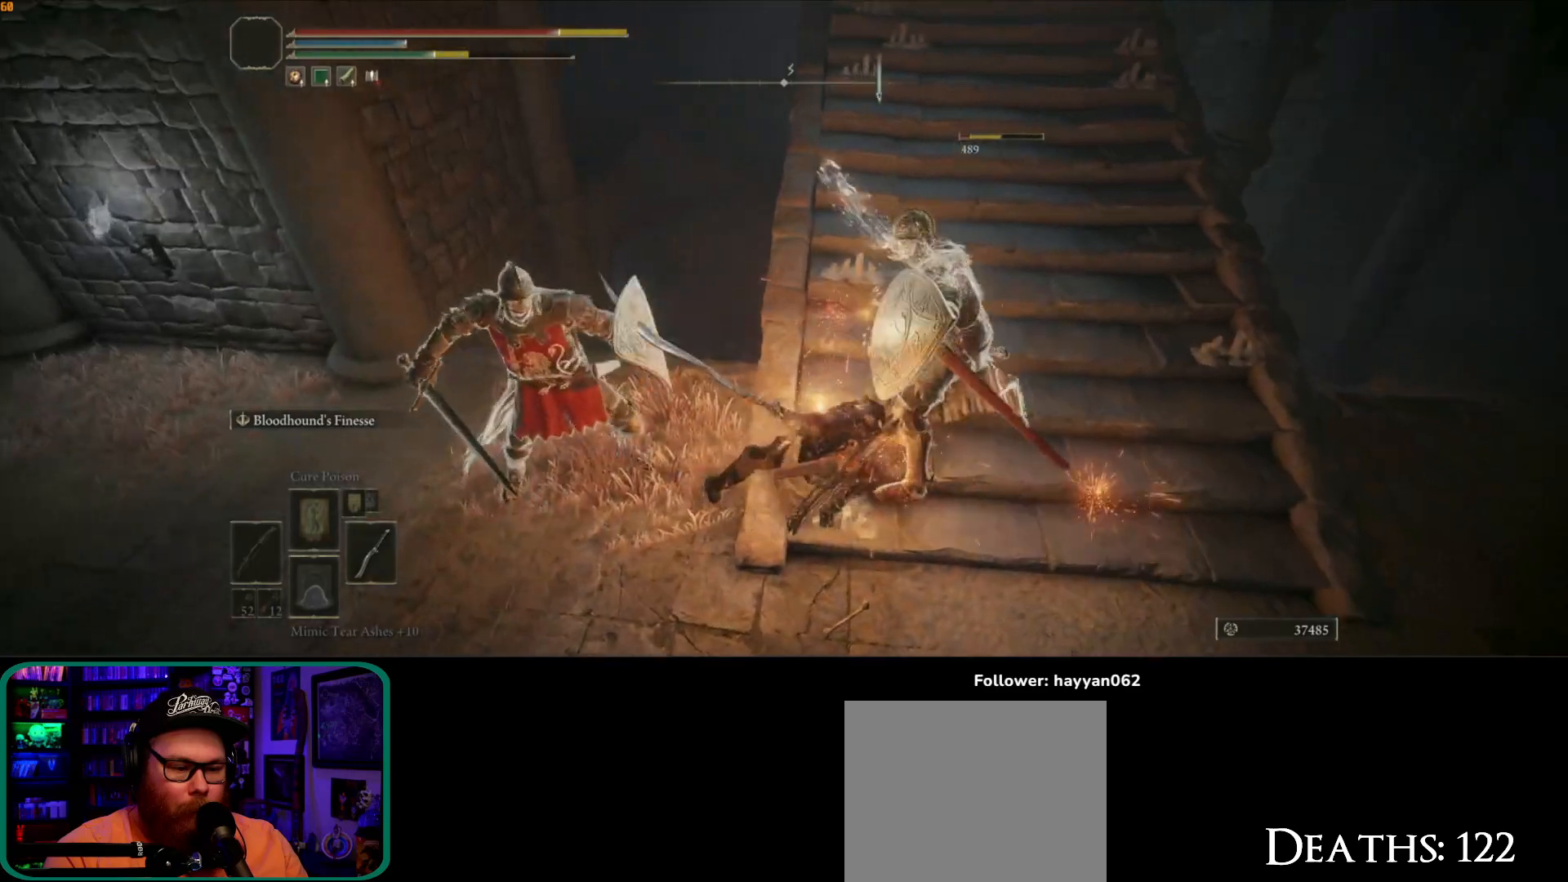
{"buttons": ["R1"], "left_stick": "down-left", "right_stick": "center"}
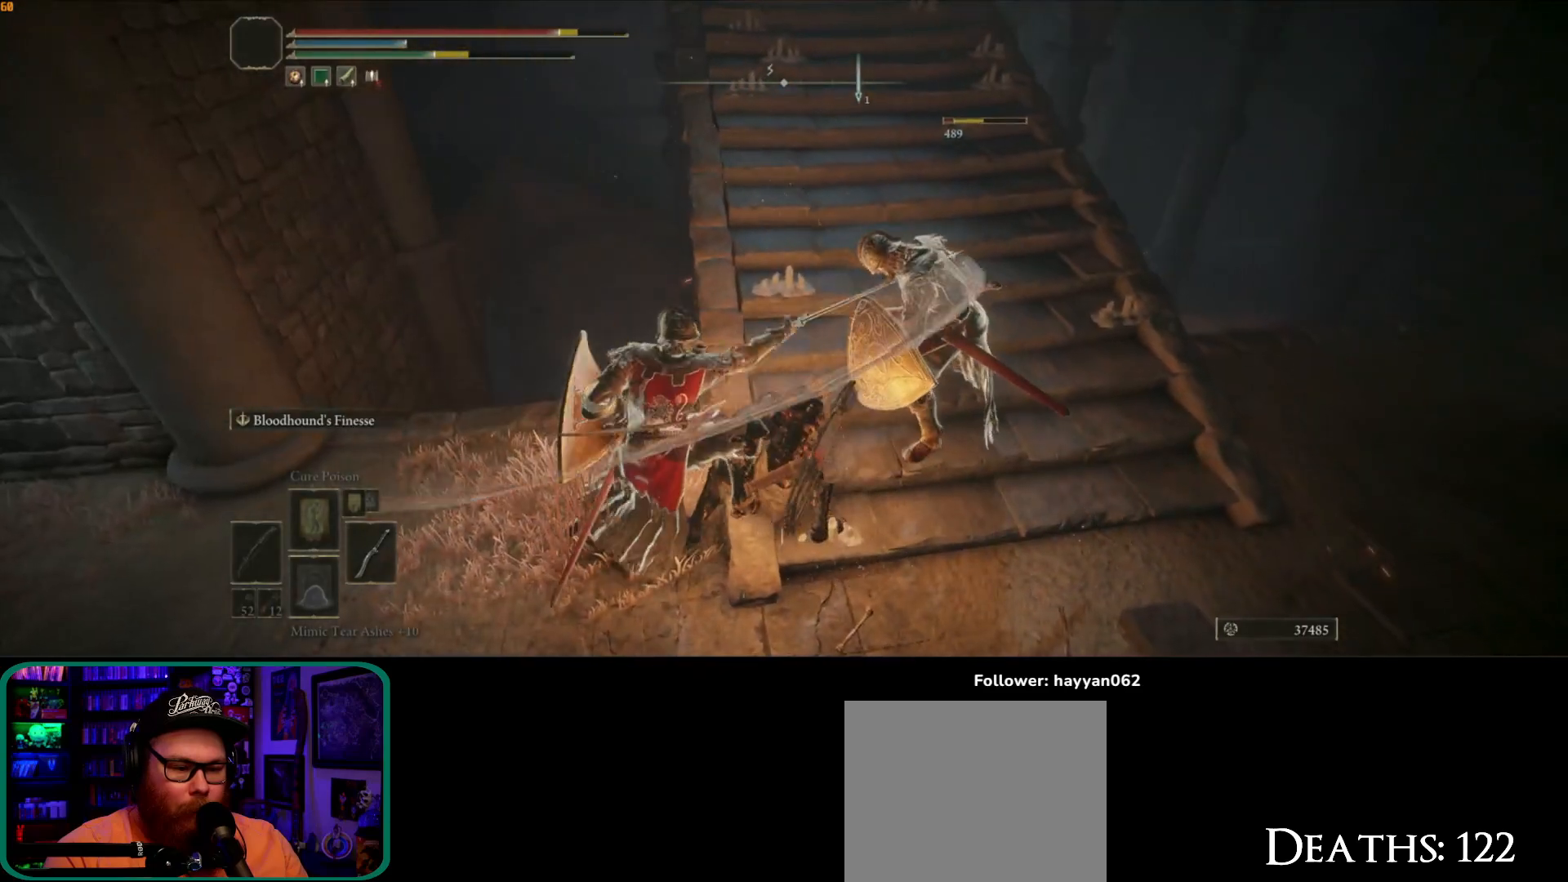
{"buttons": [], "left_stick": "down-left", "right_stick": "center", "events": [[83, "R1", "up"], [200, "right_stick", "down-left"], [317, "right_stick", "center"]]}
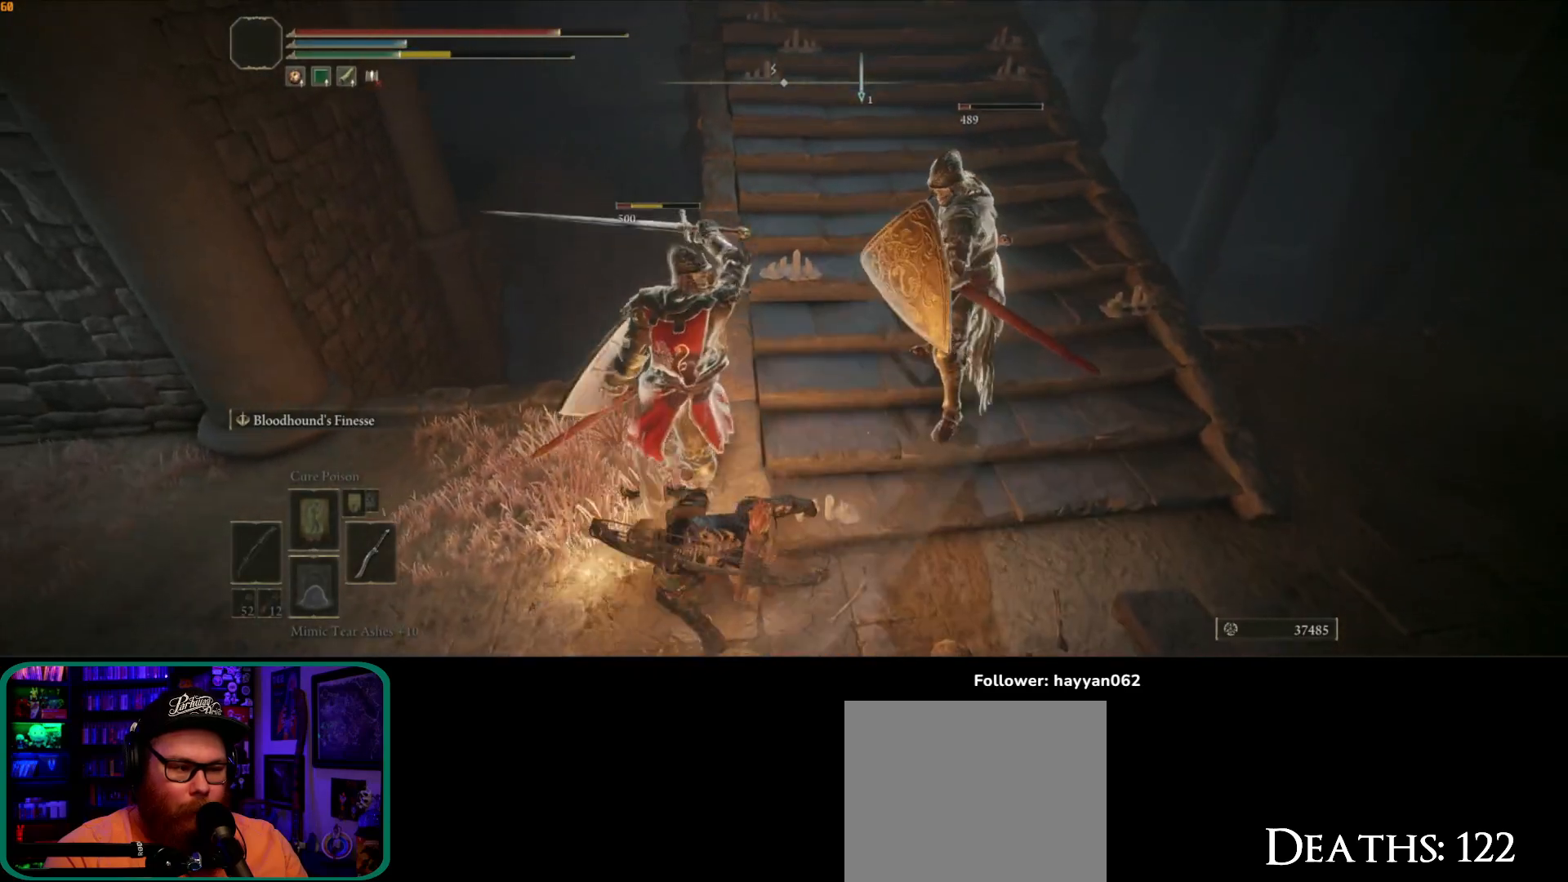
{"buttons": [], "left_stick": "down-left", "right_stick": "right", "events": [[450, "right_stick", "right"]]}
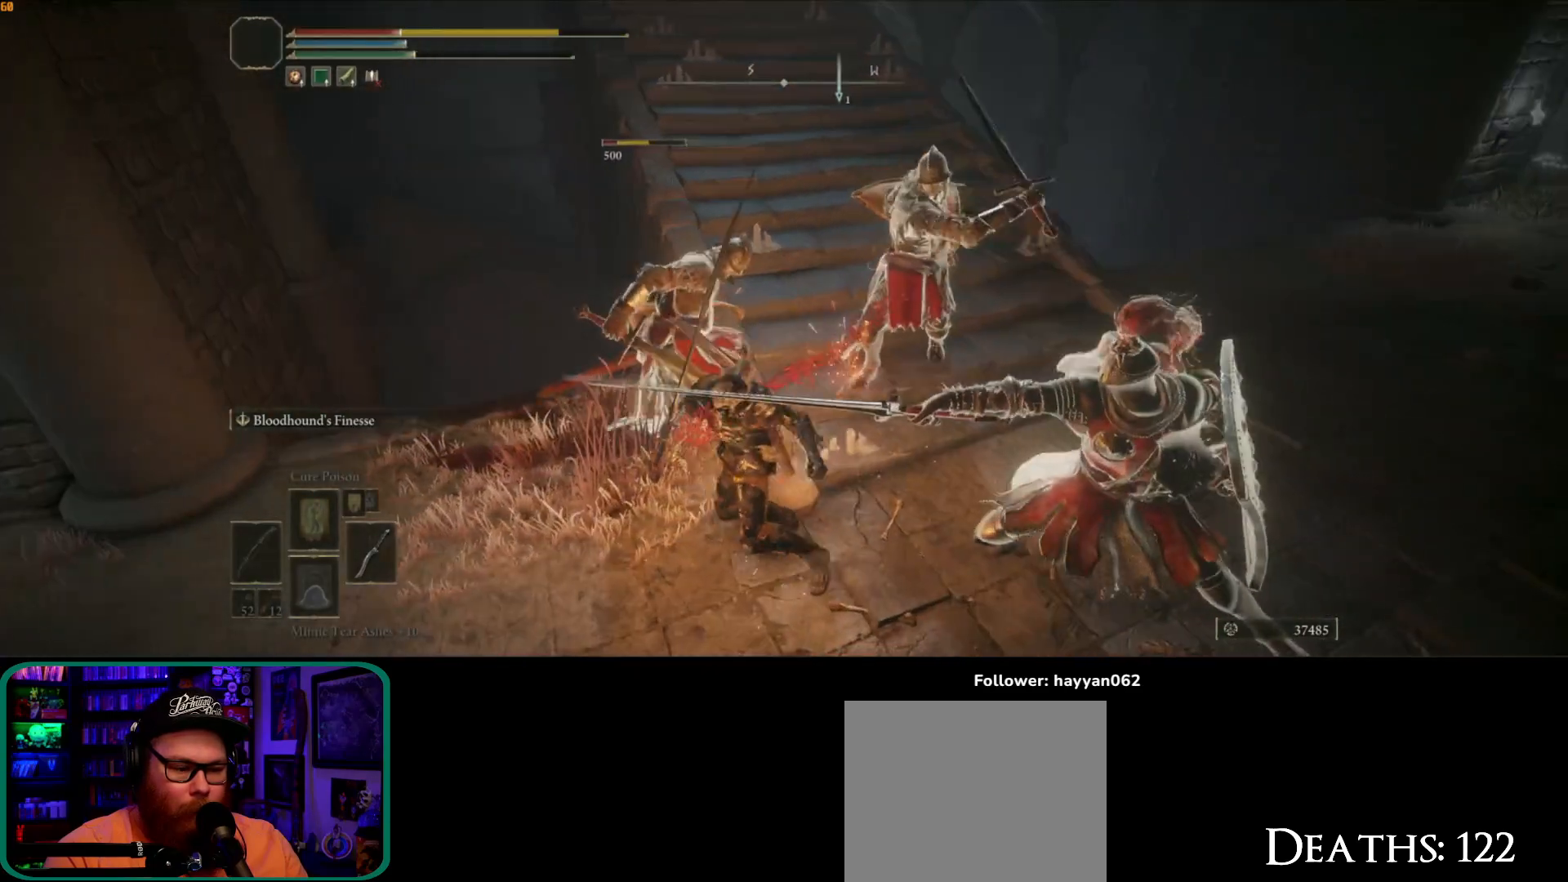
{"buttons": [], "left_stick": "down-left", "right_stick": "center", "events": [[200, "right_stick", "center"], [217, "B", "down"], [333, "B", "up"]]}
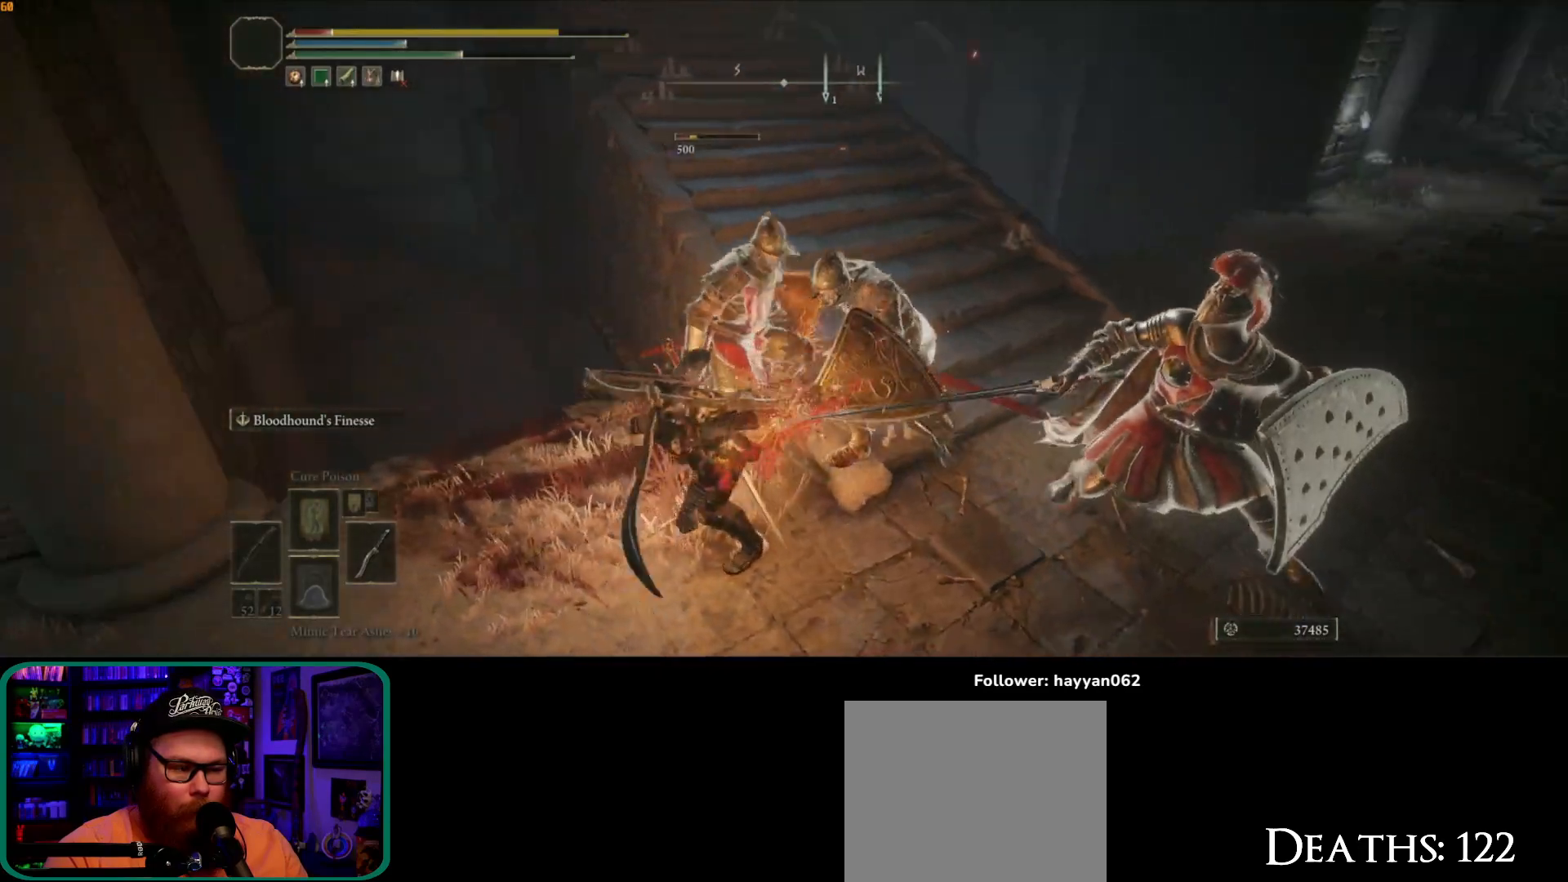
{"buttons": ["B"], "left_stick": "down", "right_stick": "center", "events": [[33, "right_stick", "right"], [317, "left_stick", "down"], [417, "right_stick", "center"], [467, "B", "down"]]}
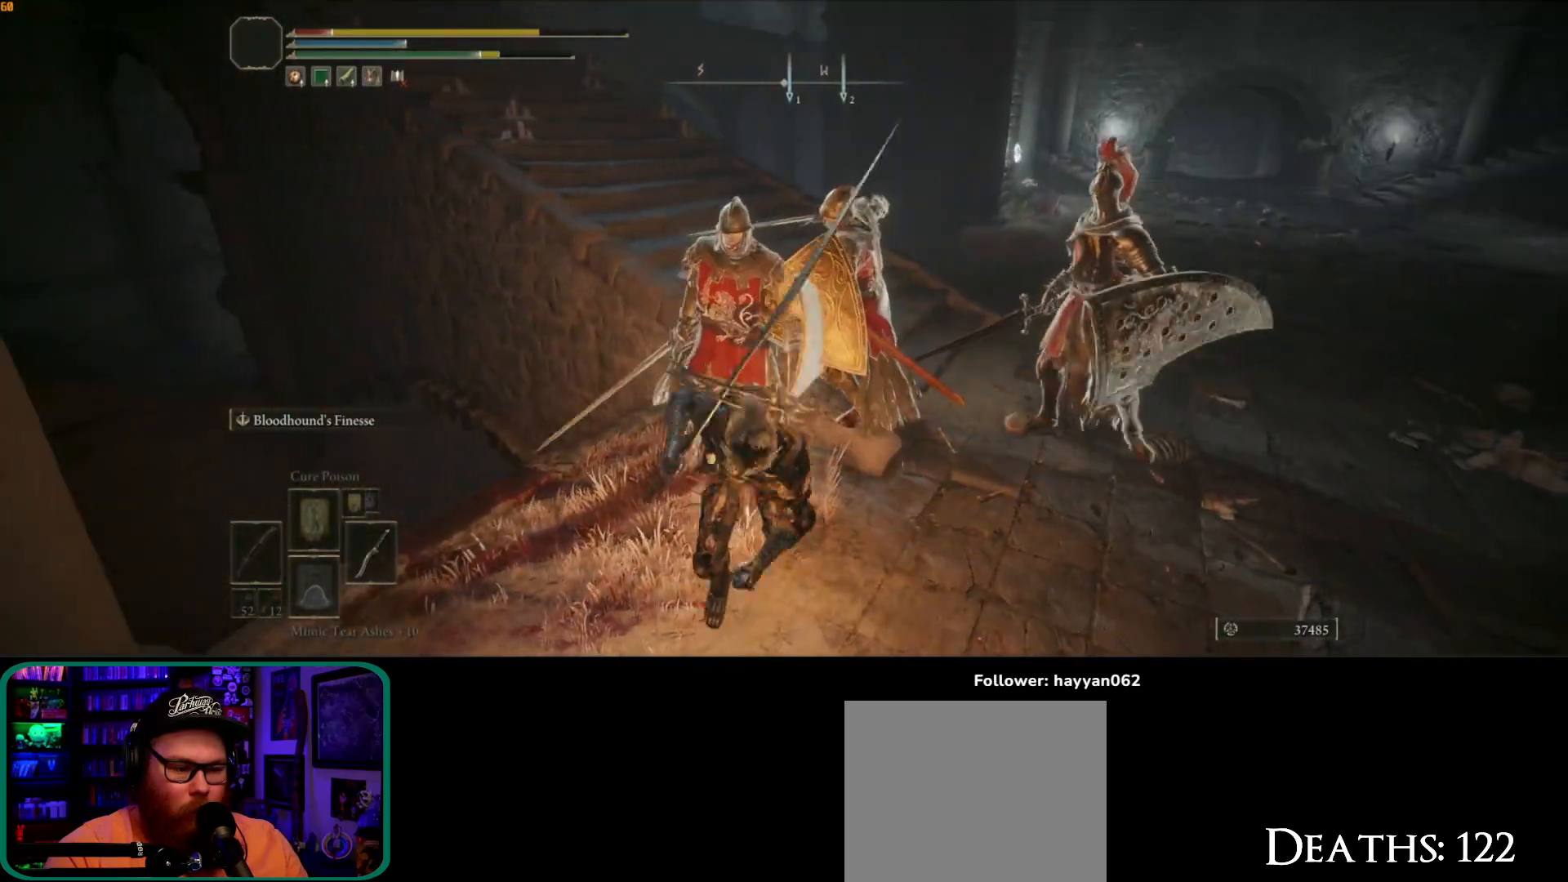
{"buttons": [], "left_stick": "down", "right_stick": "center", "events": [[83, "B", "up"], [117, "B", "down"], [217, "B", "up"]]}
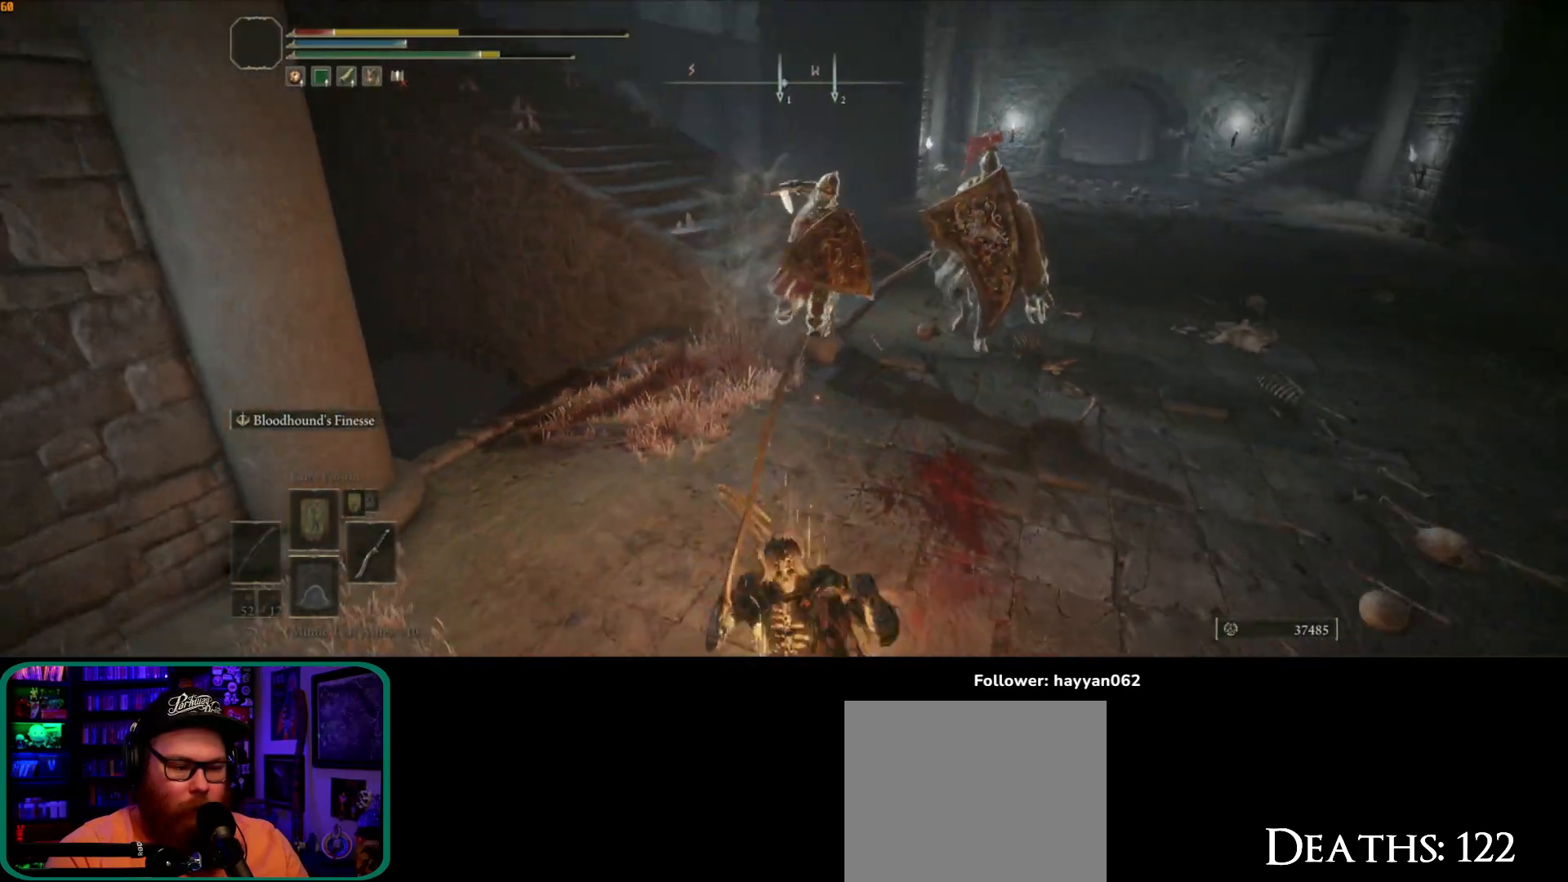
{"buttons": [], "left_stick": "down", "right_stick": "center", "events": [[67, "right_stick", "up-right"], [150, "right_stick", "center"], [250, "B", "down"], [367, "B", "up"]]}
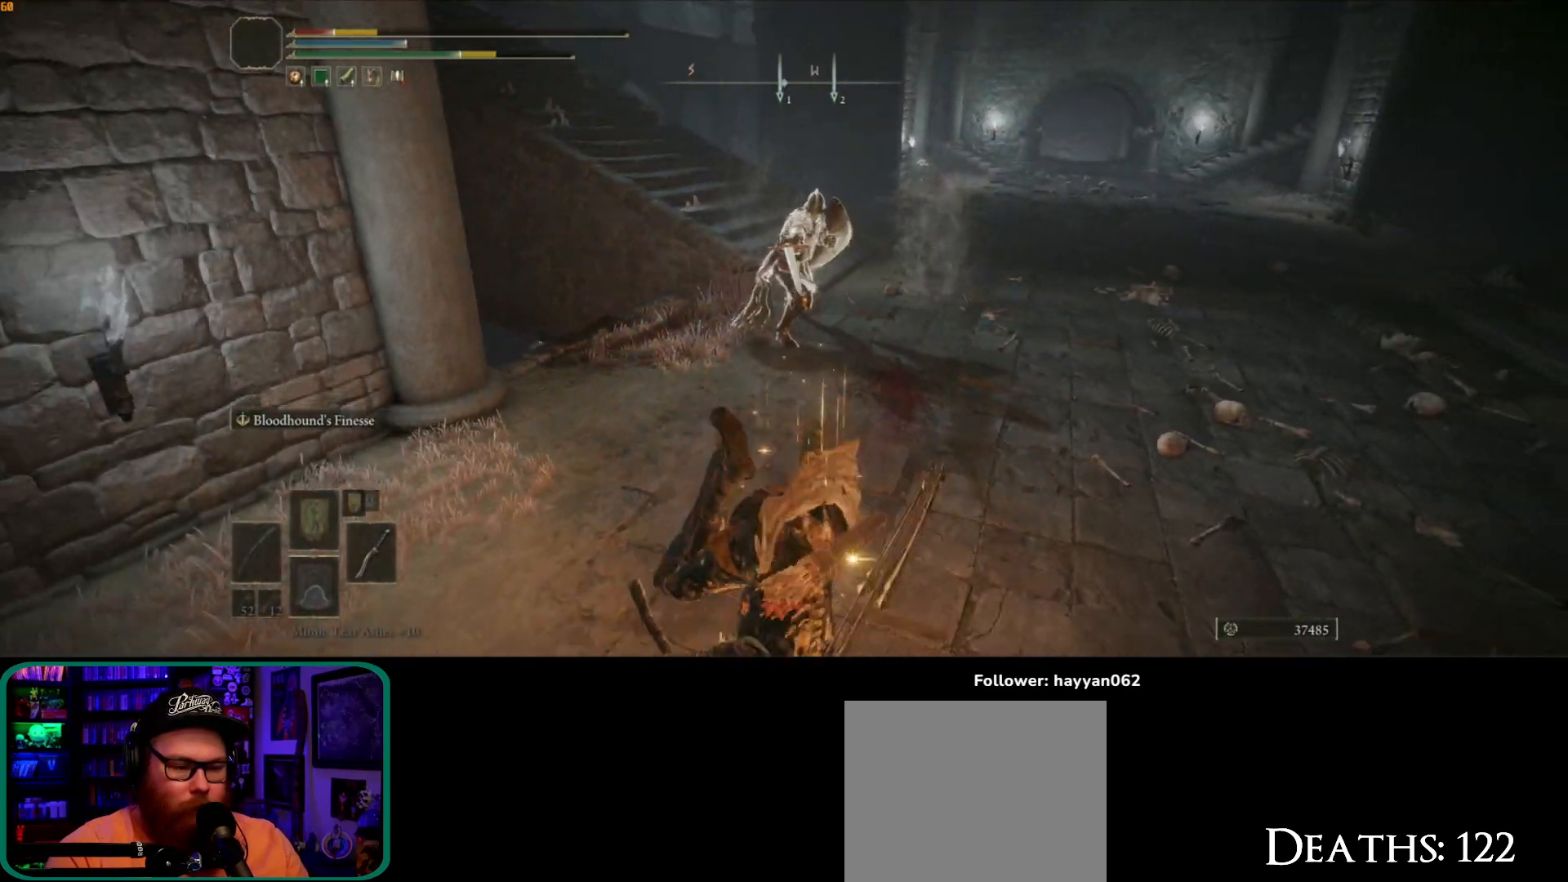
{"buttons": ["Y"], "left_stick": "down", "right_stick": "center", "events": [[267, "Y", "down"]]}
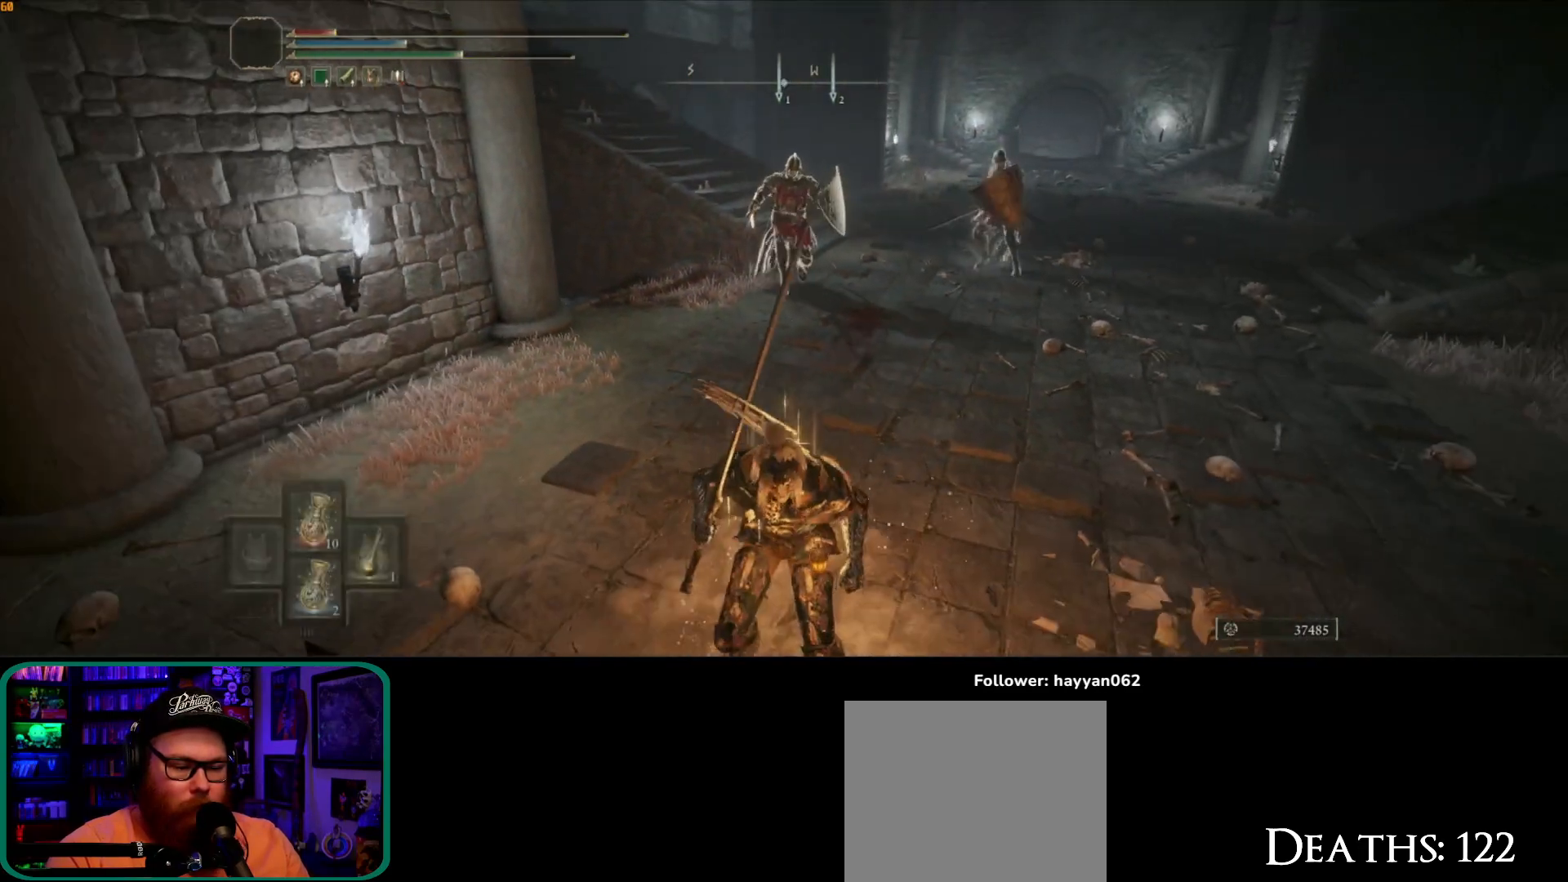
{"buttons": ["Y"], "left_stick": "down", "right_stick": "center", "events": [[267, "DPAD_UP", "down"], [350, "DPAD_UP", "up"]]}
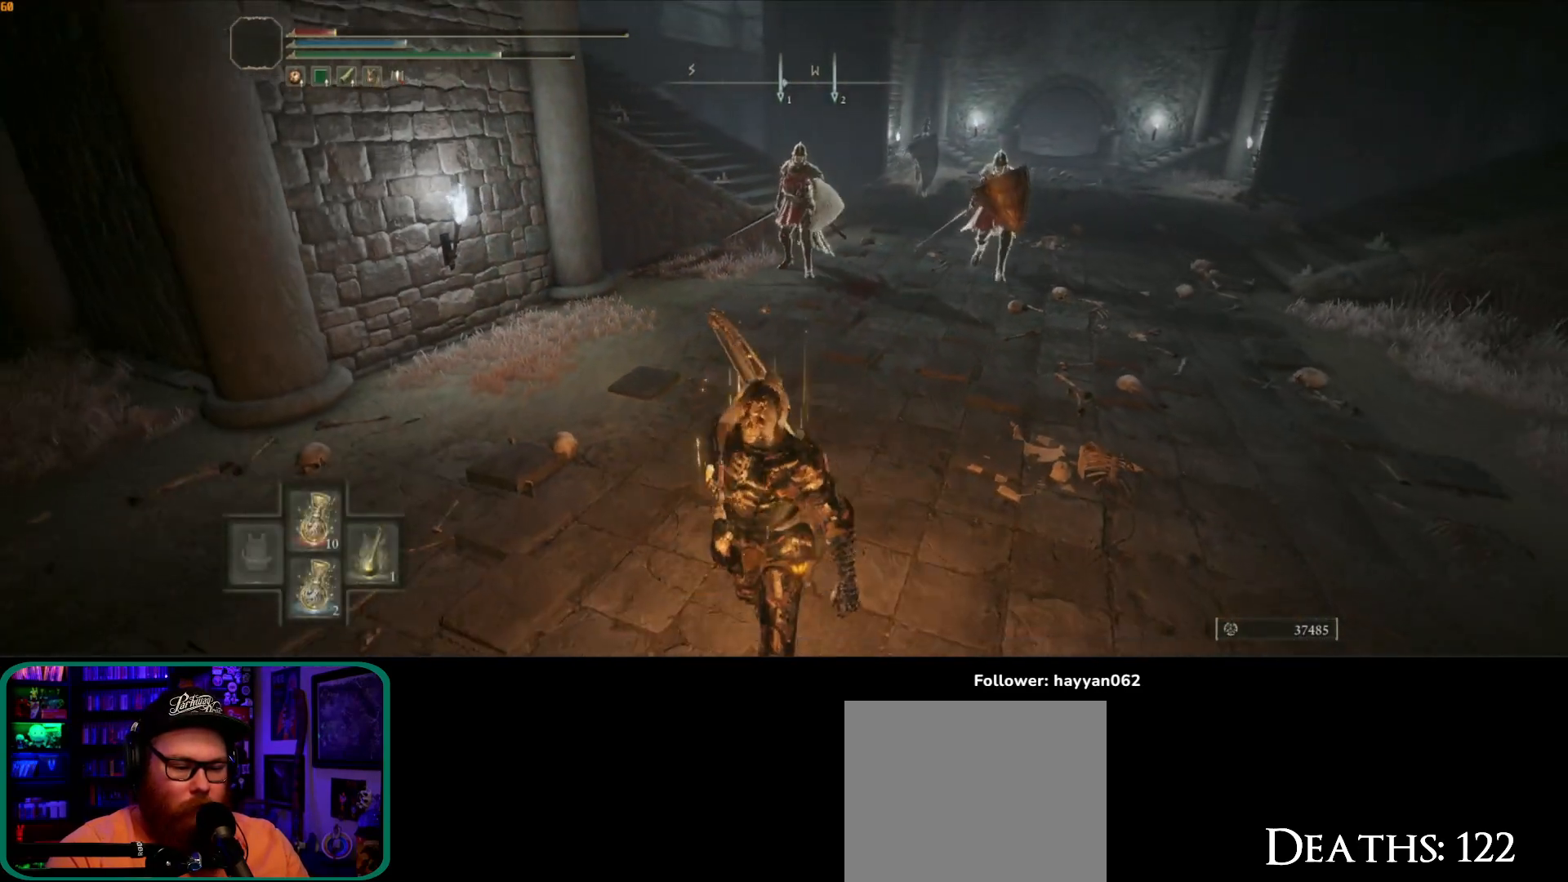
{"buttons": [], "left_stick": "down", "right_stick": "right", "events": [[233, "Y", "up"], [483, "right_stick", "right"]]}
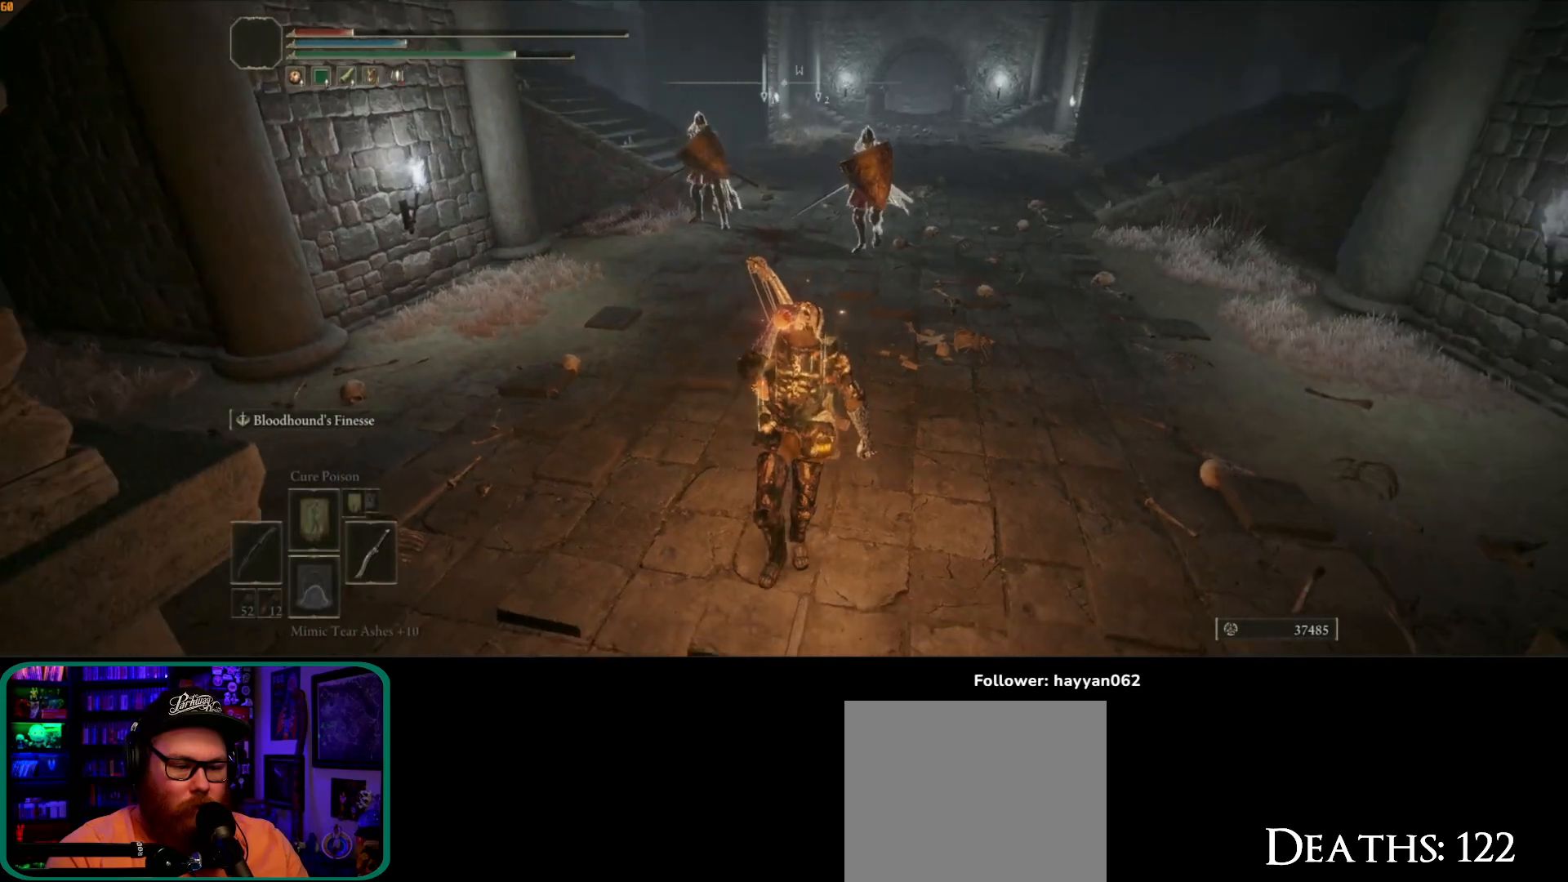
{"buttons": [], "left_stick": "down", "right_stick": "center", "events": [[167, "right_stick", "center"]]}
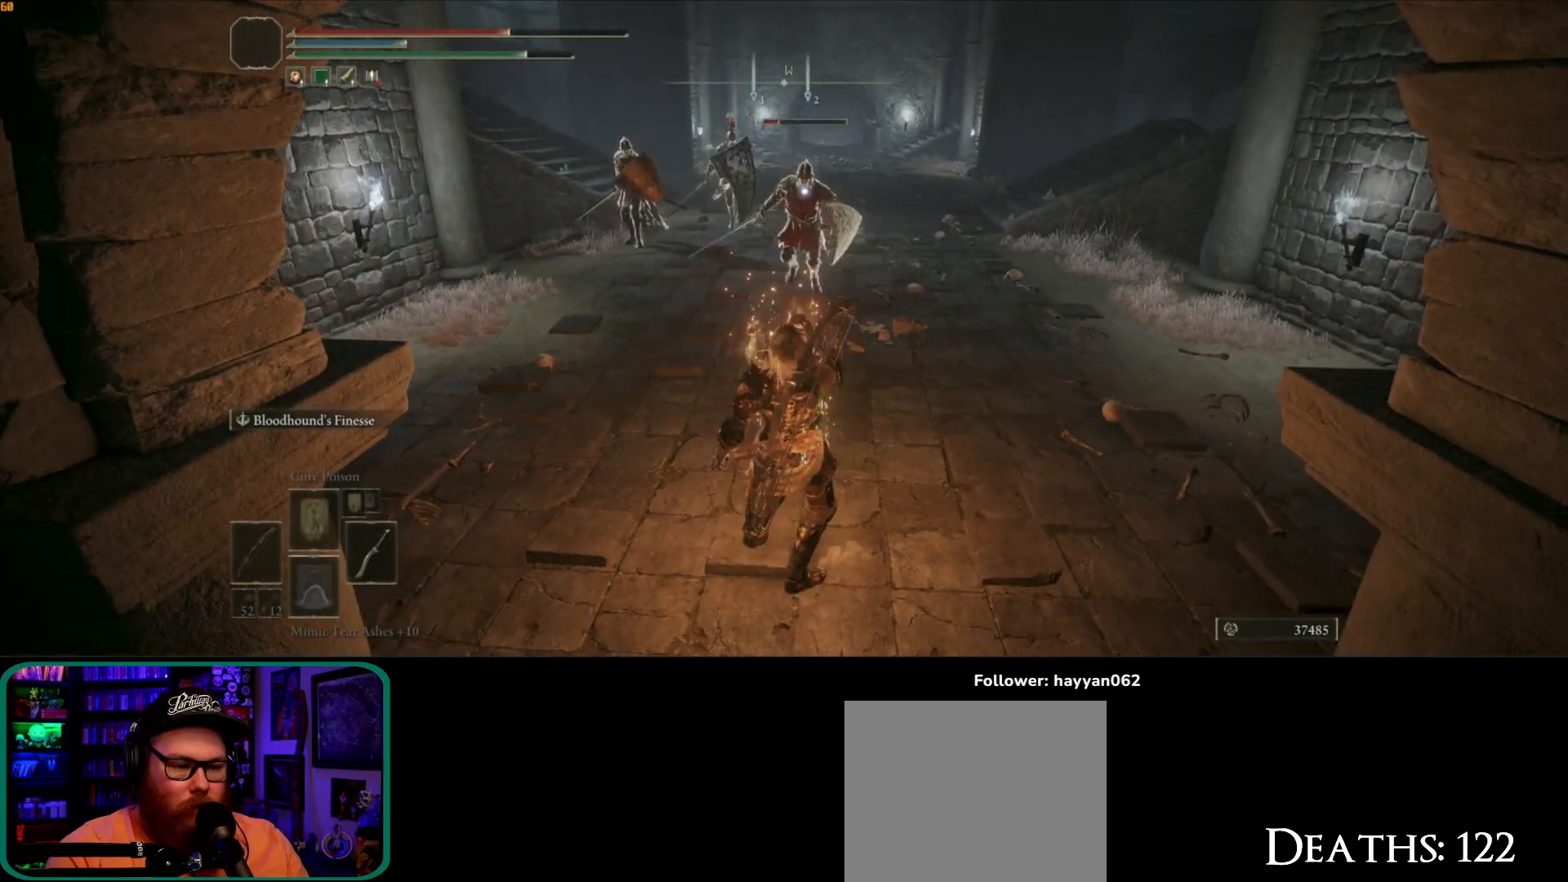
{"buttons": [], "left_stick": "down", "right_stick": "center", "events": []}
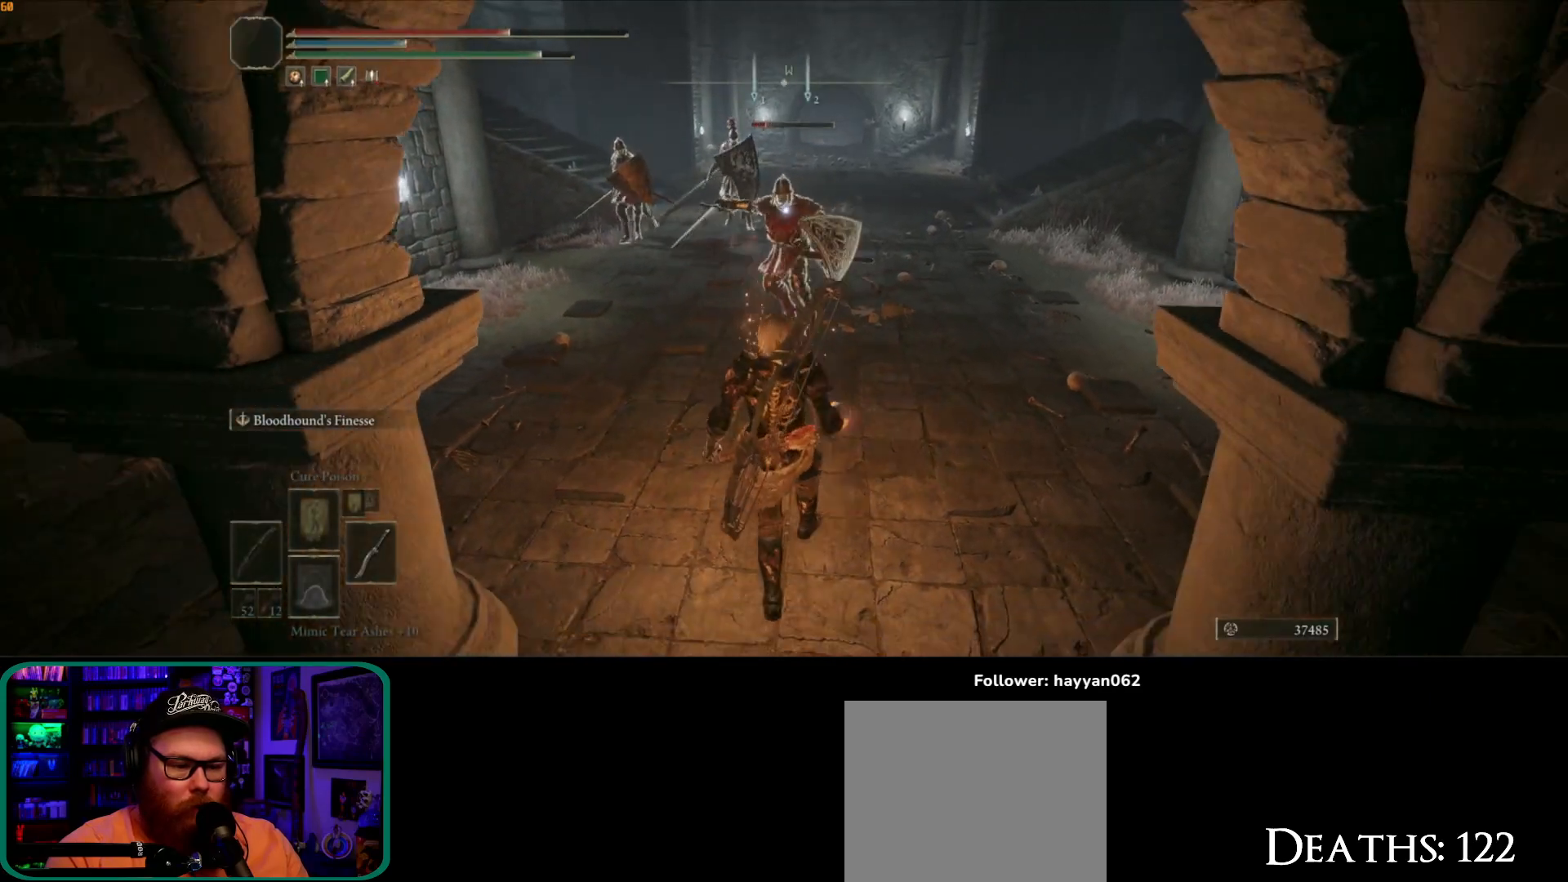
{"buttons": [], "left_stick": "up", "right_stick": "center", "events": [[333, "left_stick", "up-left"], [367, "R1", "down"], [400, "left_stick", "up"], [500, "R1", "up"]]}